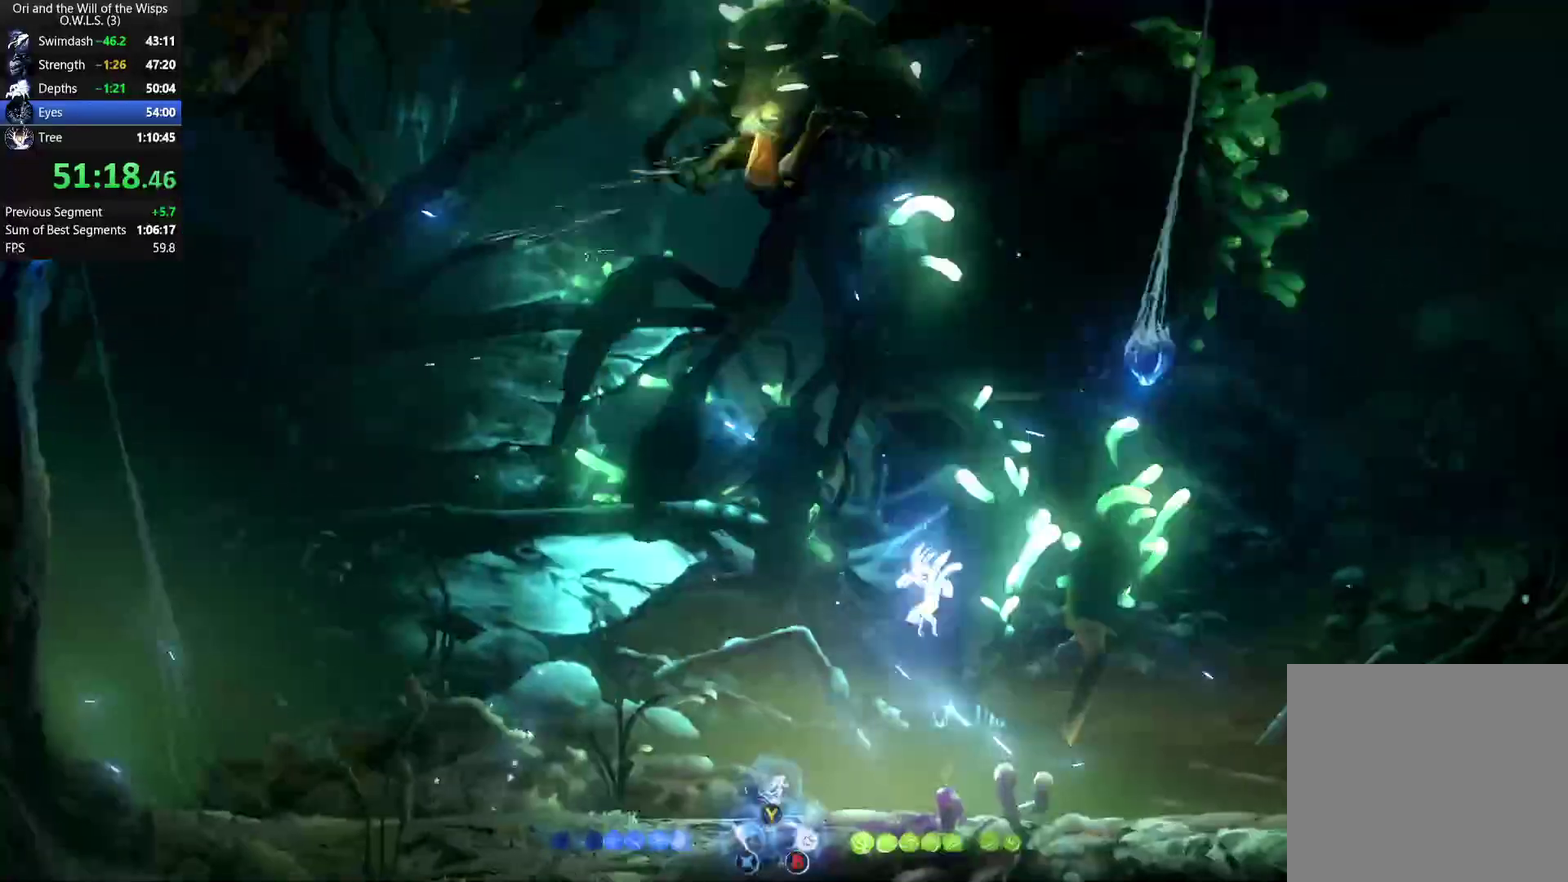
Gameplay with a controller (Xbox layout); each line is a JSON object with the inputs held at the frame after it. "events" lists button and stick changes between this image and that frame as [ms after this image, input, new state], when the widget could be followed in between.
{"buttons": ["L1"], "left_stick": "up", "right_stick": "center", "events": [[350, "L1", "down"], [350, "left_stick", "up-right"], [417, "left_stick", "up"]]}
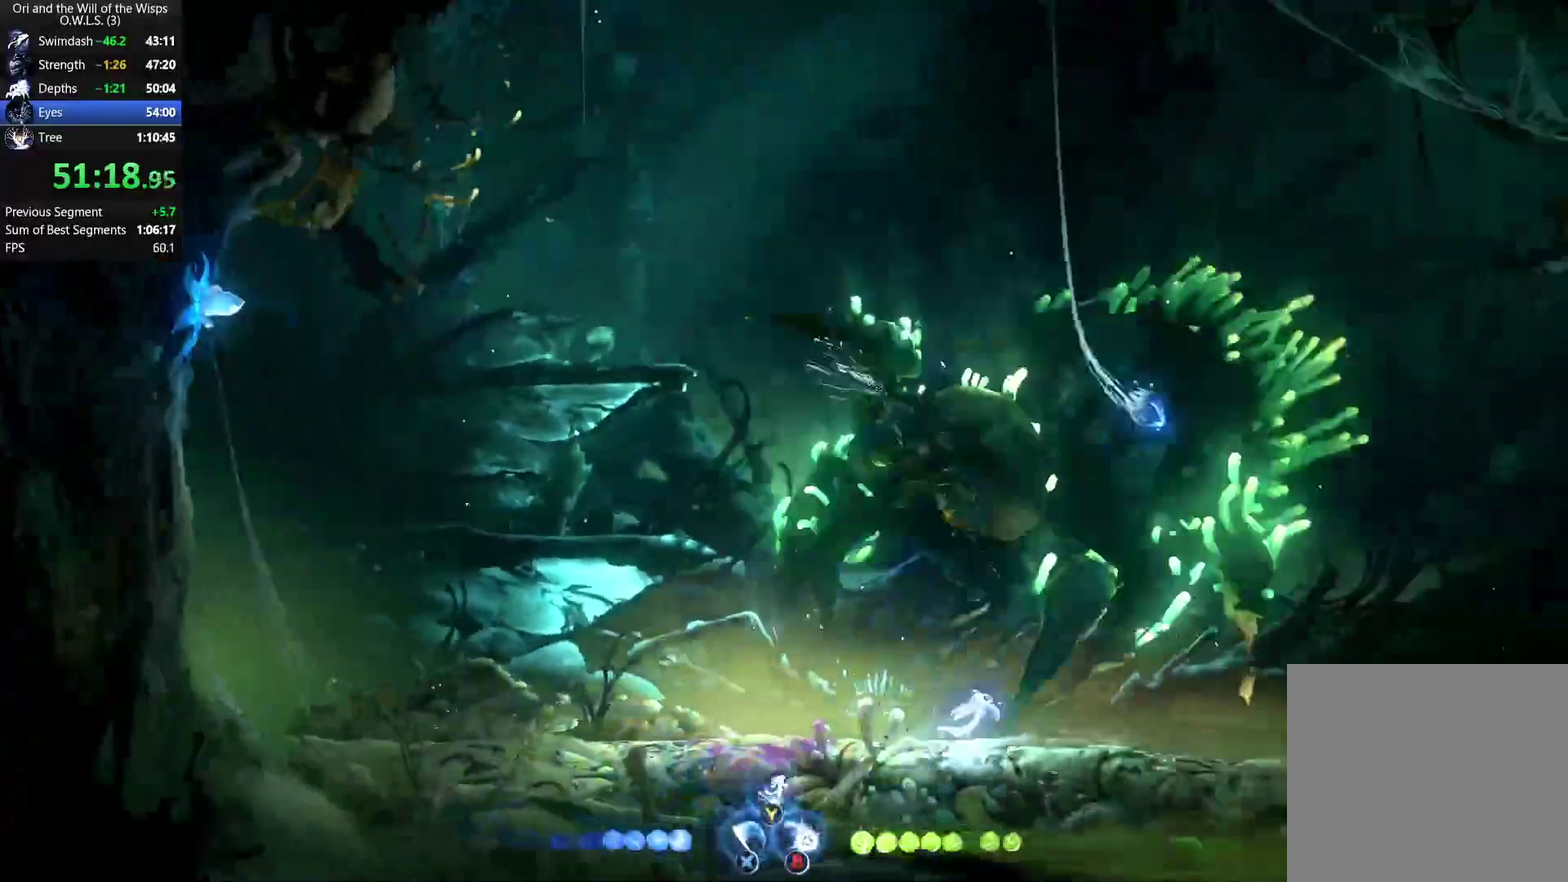
{"buttons": [], "left_stick": "up-right", "right_stick": "center", "events": [[167, "L1", "up"], [467, "left_stick", "up-right"]]}
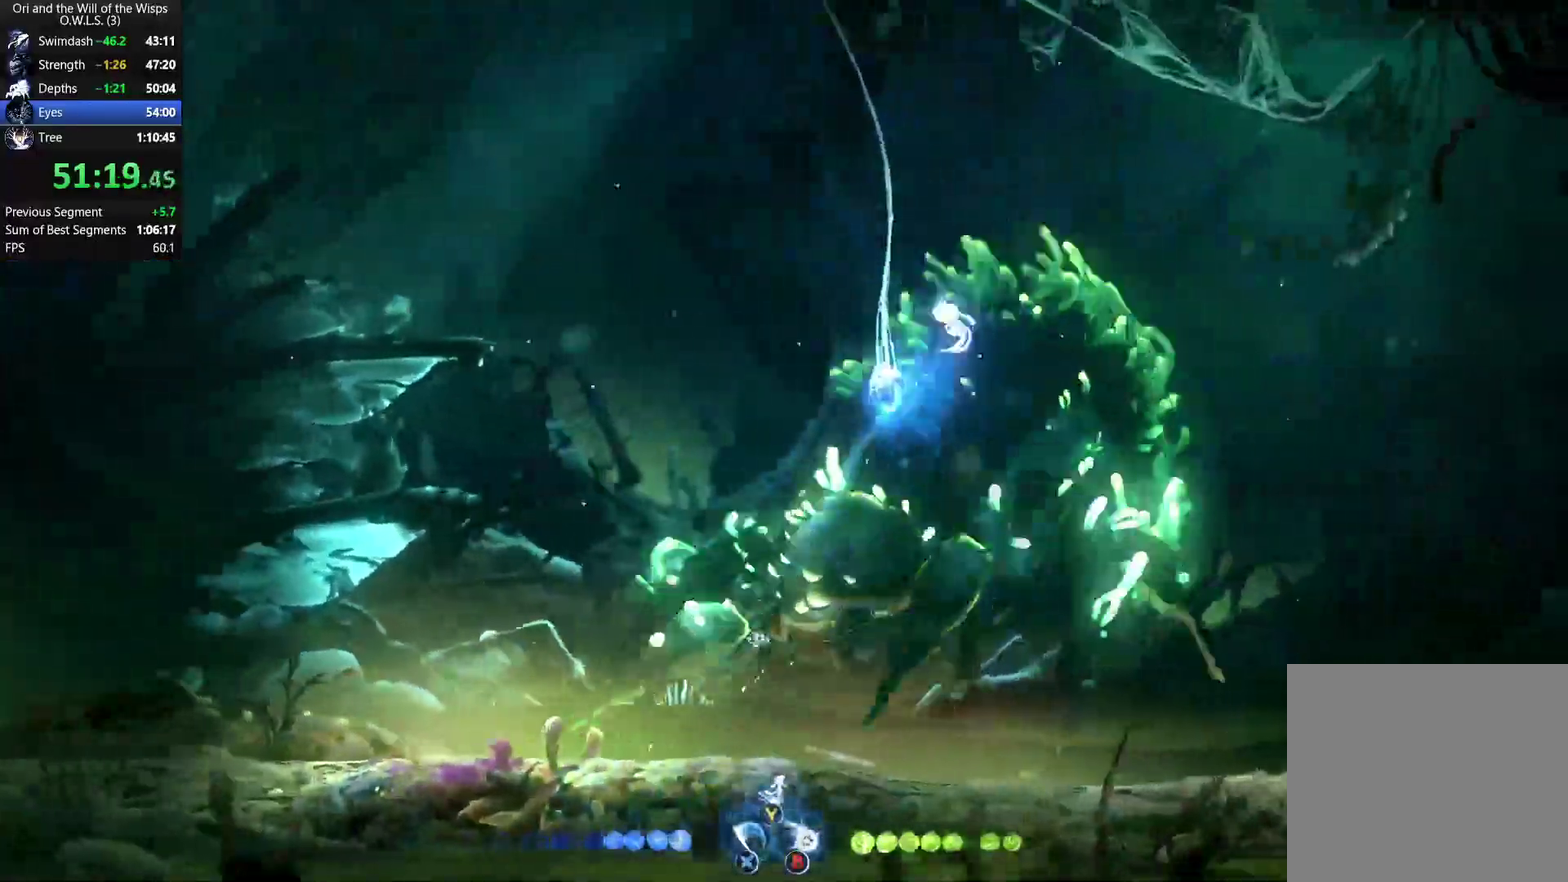
{"buttons": [], "left_stick": "center", "right_stick": "center", "events": [[17, "left_stick", "center"]]}
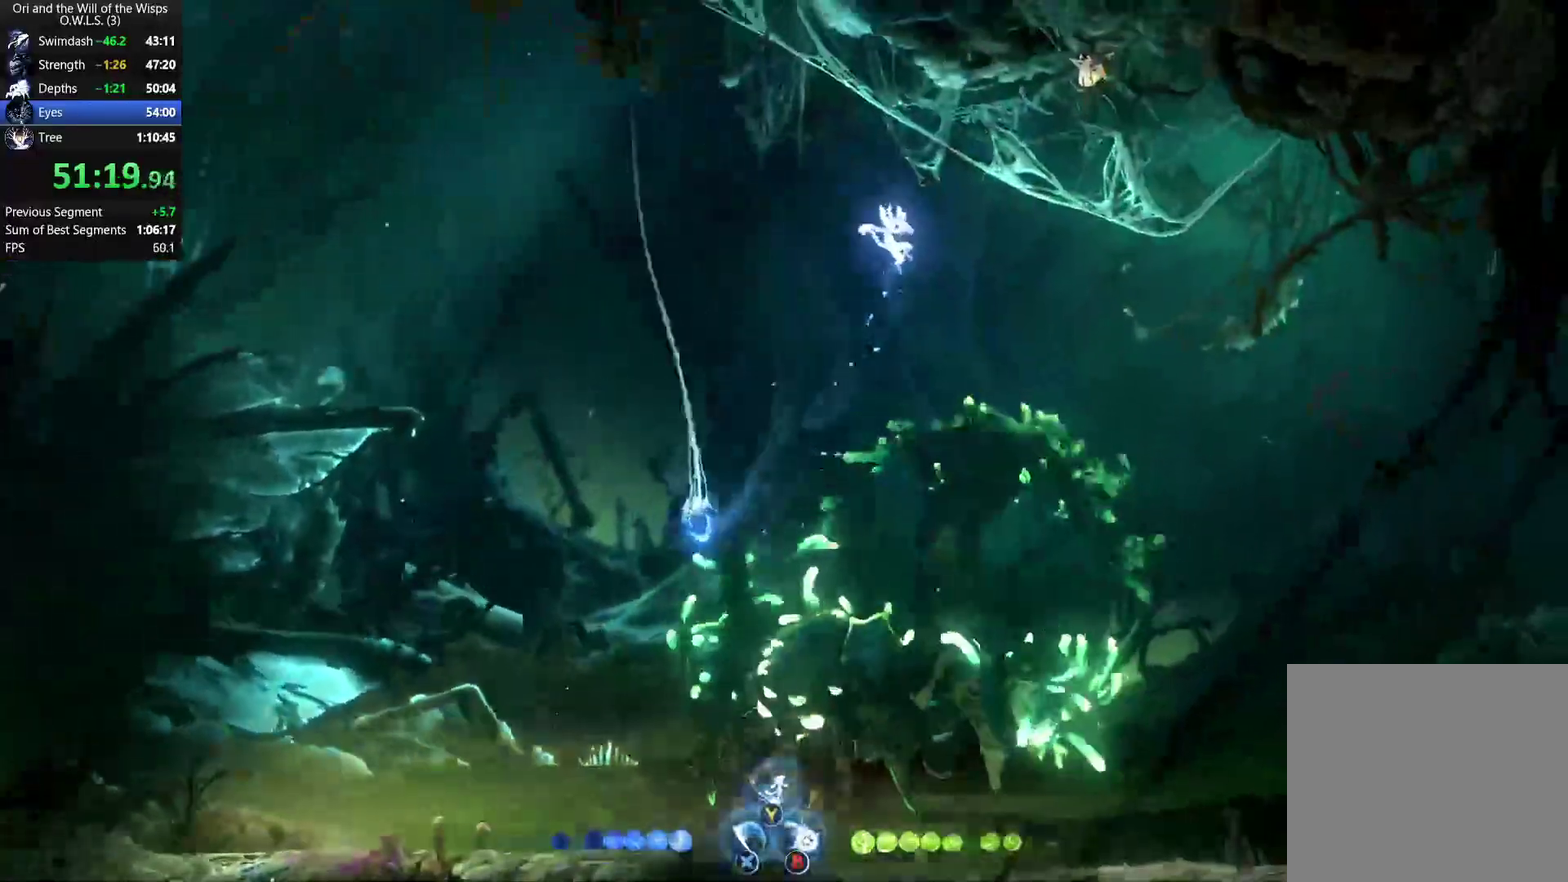
{"buttons": [], "left_stick": "up", "right_stick": "center", "events": [[217, "A", "down"], [217, "left_stick", "up"], [367, "A", "up"]]}
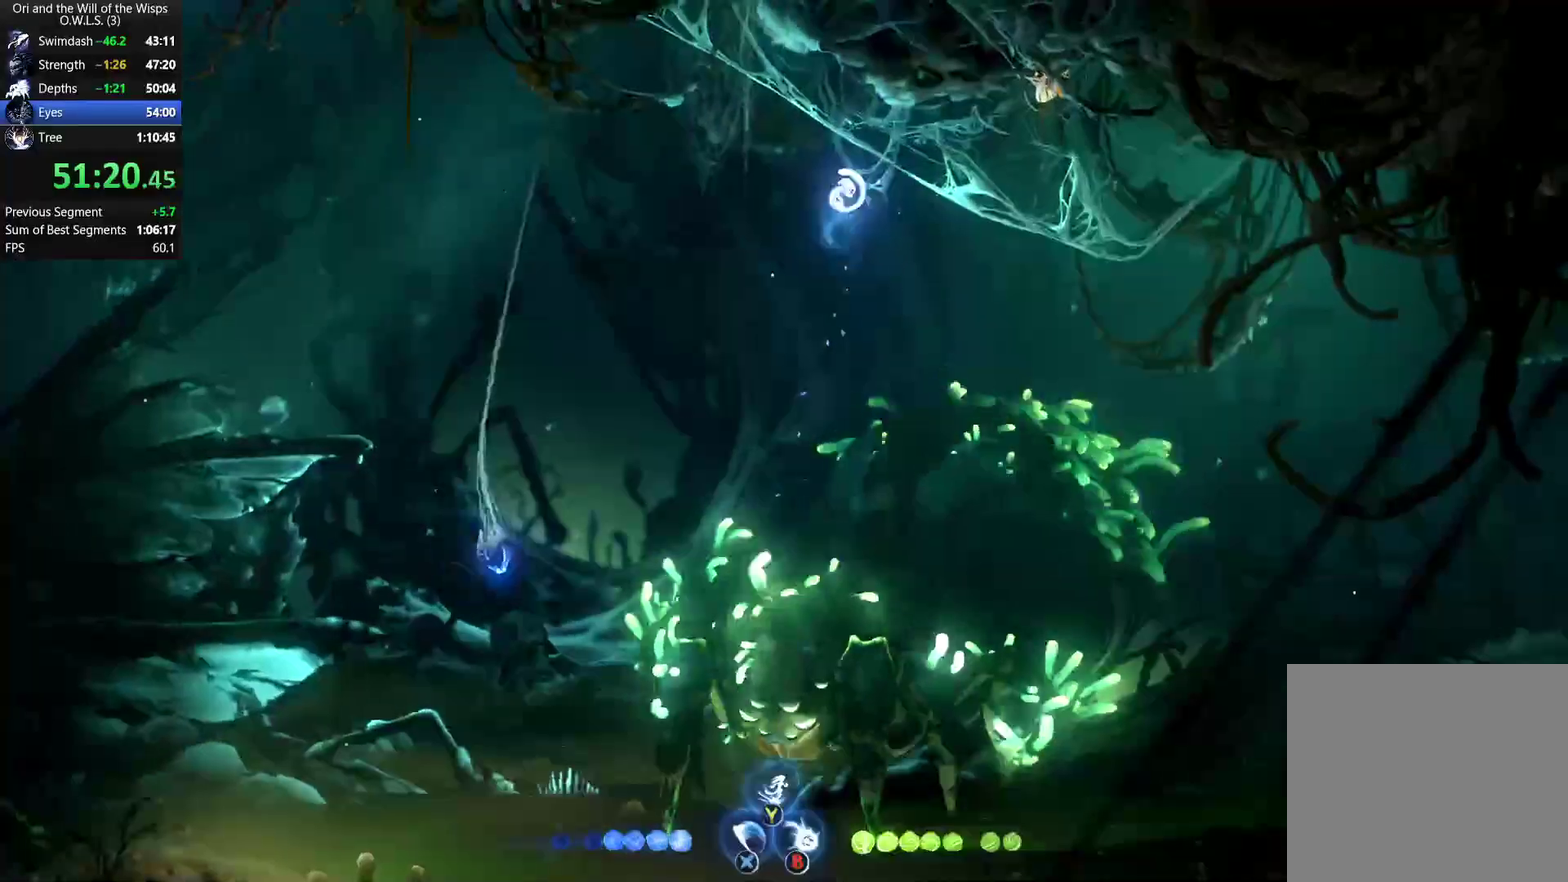
{"buttons": ["Y"], "left_stick": "up", "right_stick": "center", "events": [[50, "Y", "down"]]}
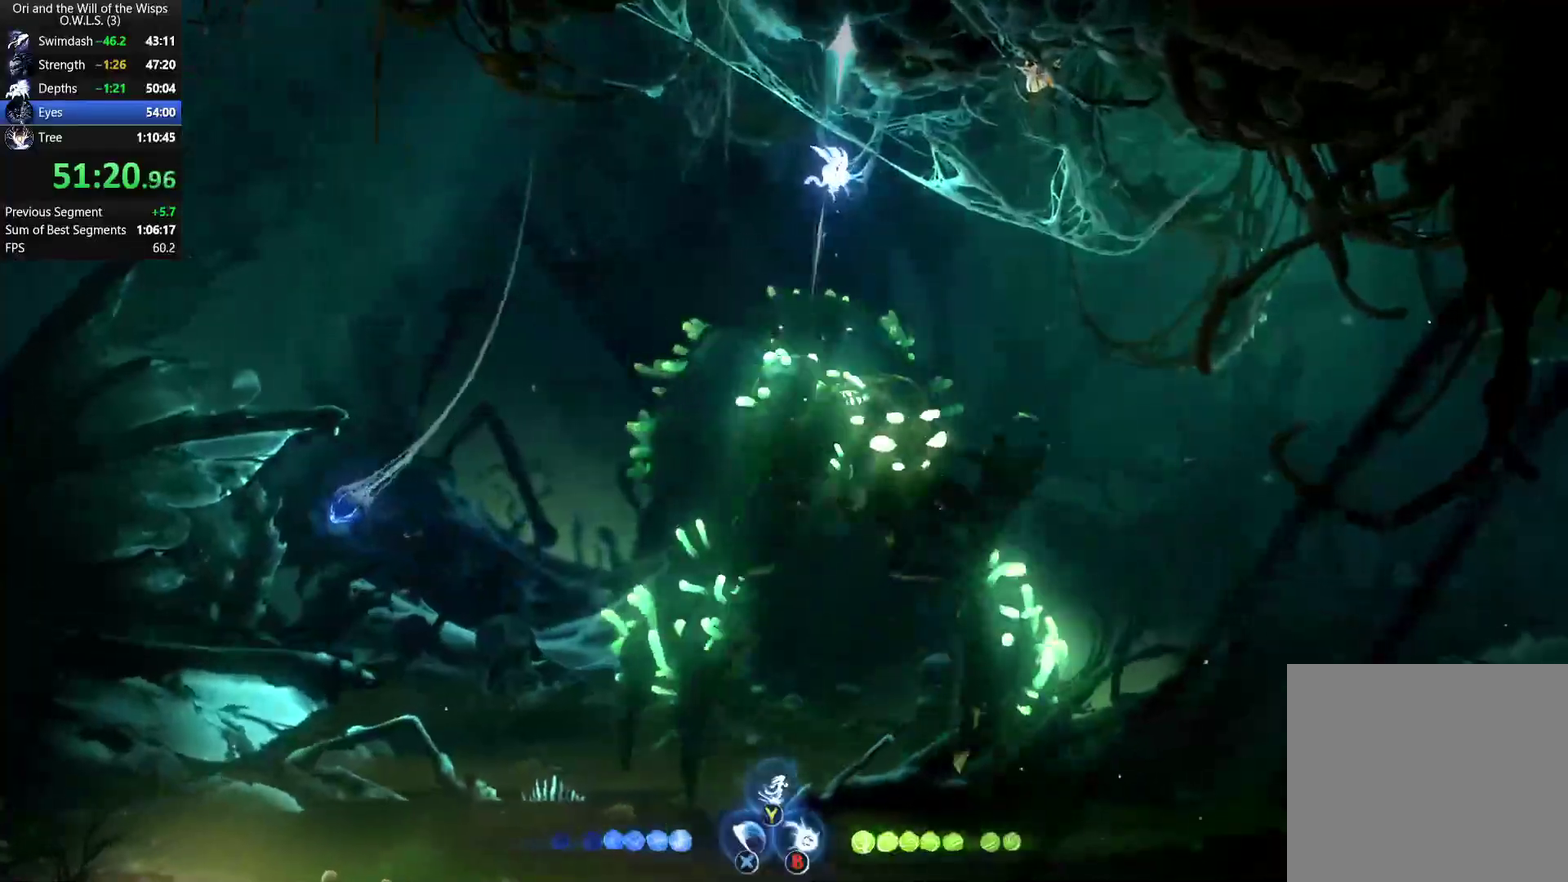
{"buttons": ["Y"], "left_stick": "up", "right_stick": "center", "events": []}
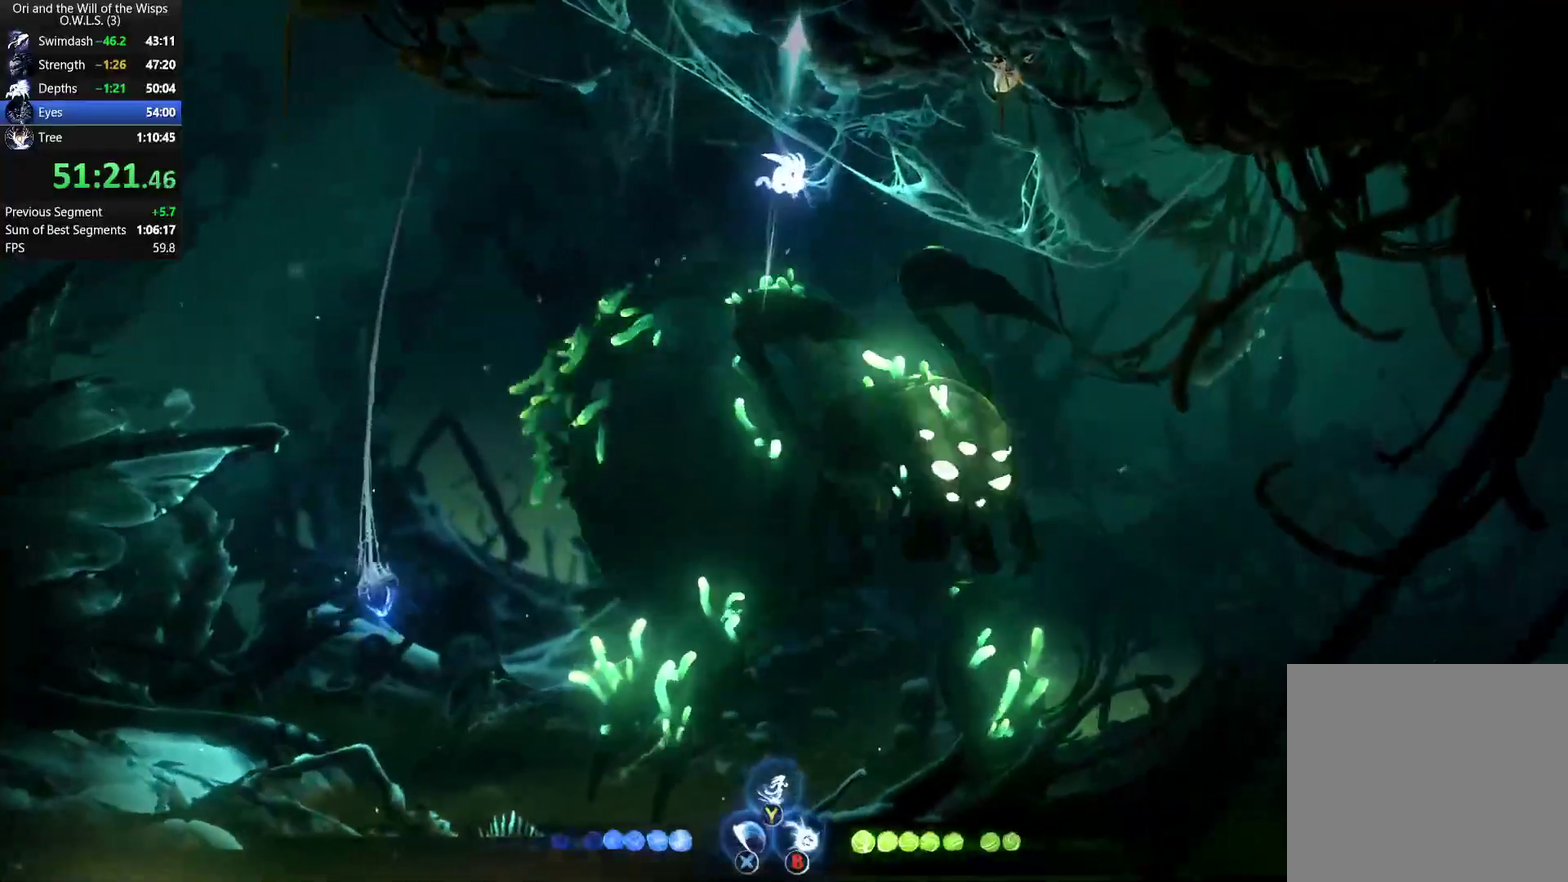
{"buttons": [], "left_stick": "up-left", "right_stick": "center", "events": [[283, "Y", "up"], [467, "left_stick", "up-left"]]}
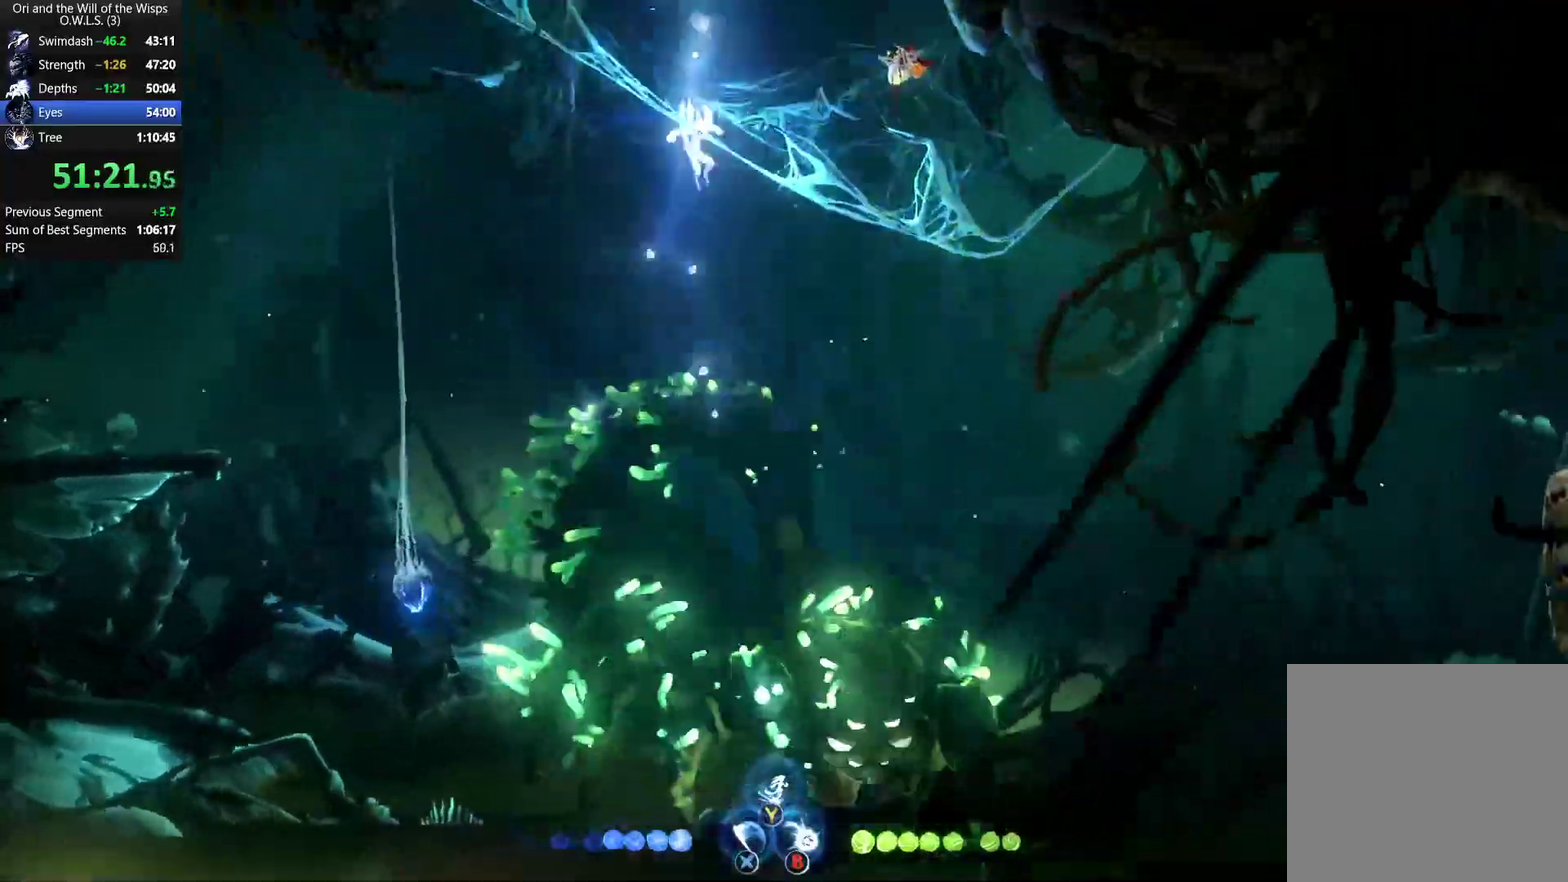
{"buttons": [], "left_stick": "up", "right_stick": "center", "events": [[183, "left_stick", "up-right"], [300, "R1", "down"], [450, "R1", "up"], [483, "left_stick", "up"]]}
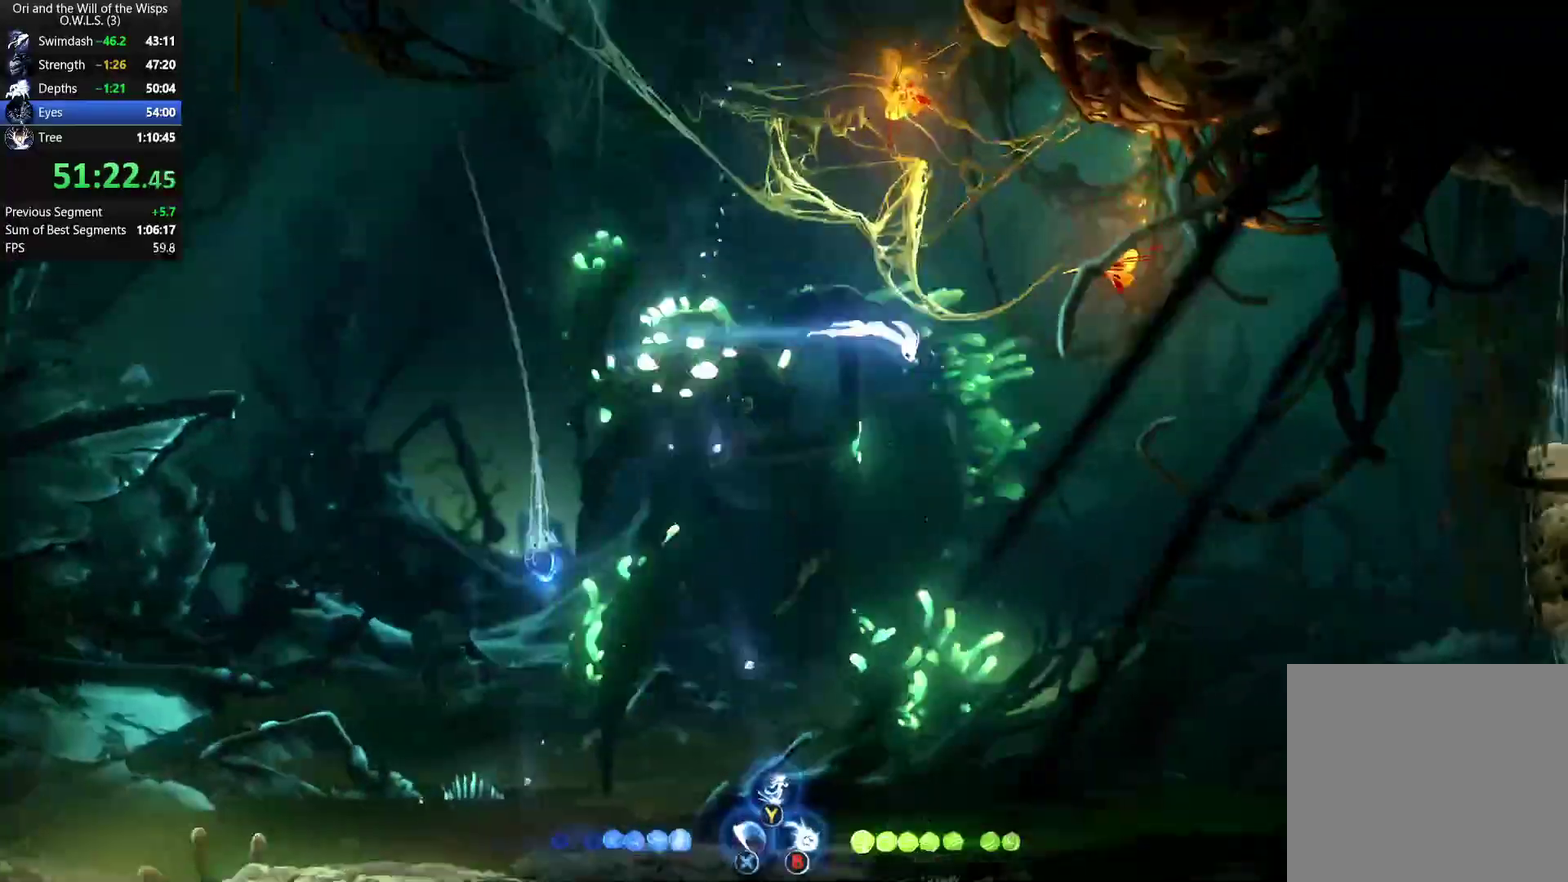
{"buttons": [], "left_stick": "up-left", "right_stick": "center", "events": [[17, "left_stick", "up-left"], [100, "L1", "down"], [433, "L1", "up"]]}
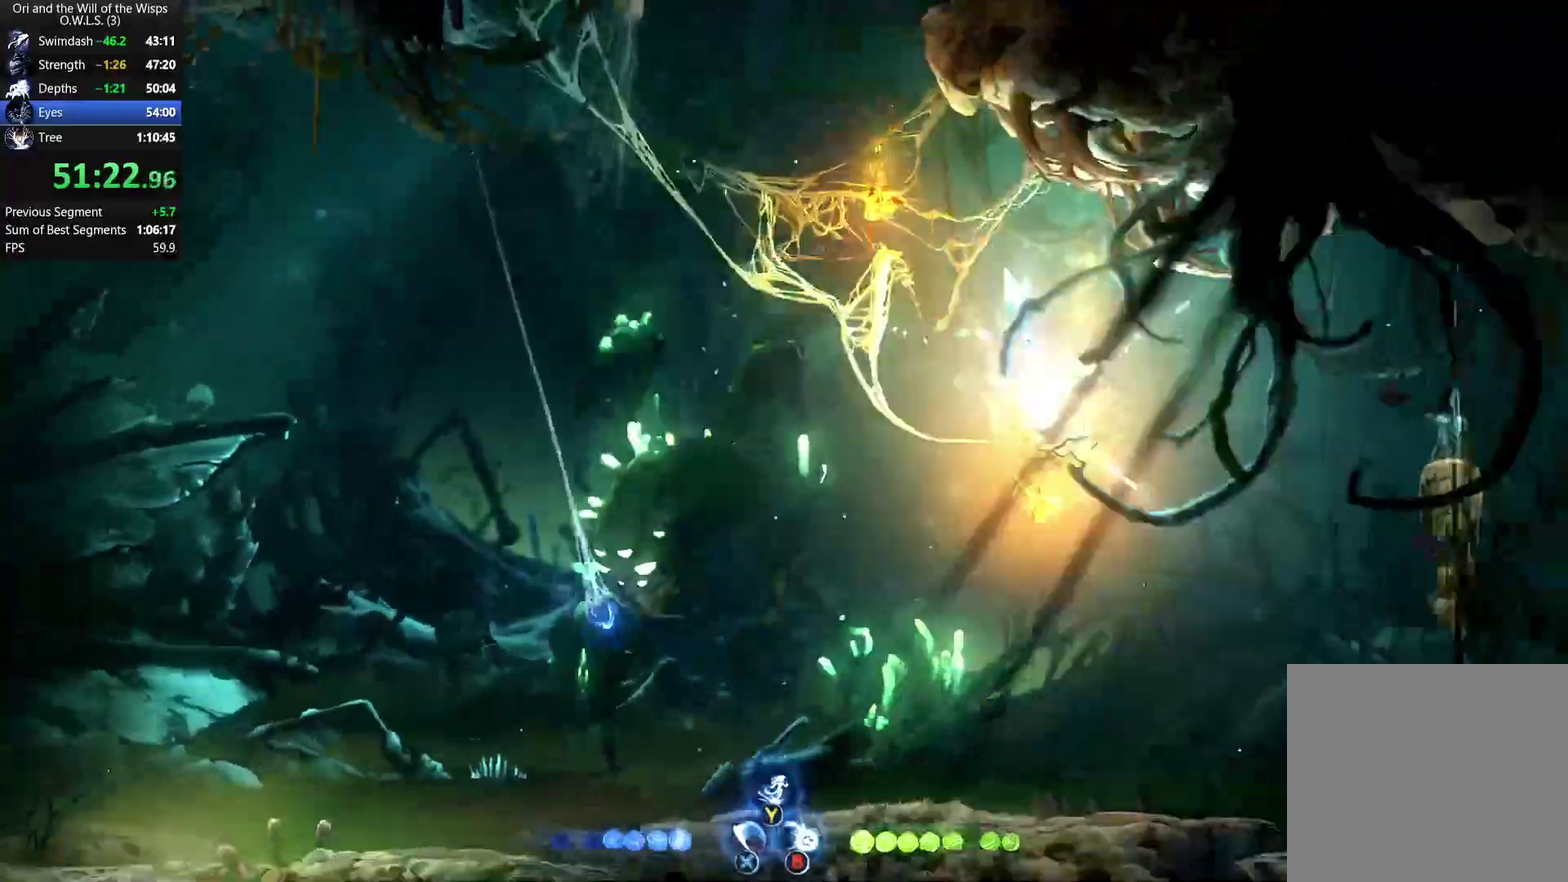
{"buttons": [], "left_stick": "up-left", "right_stick": "center", "events": [[417, "Y", "down"], [500, "Y", "up"]]}
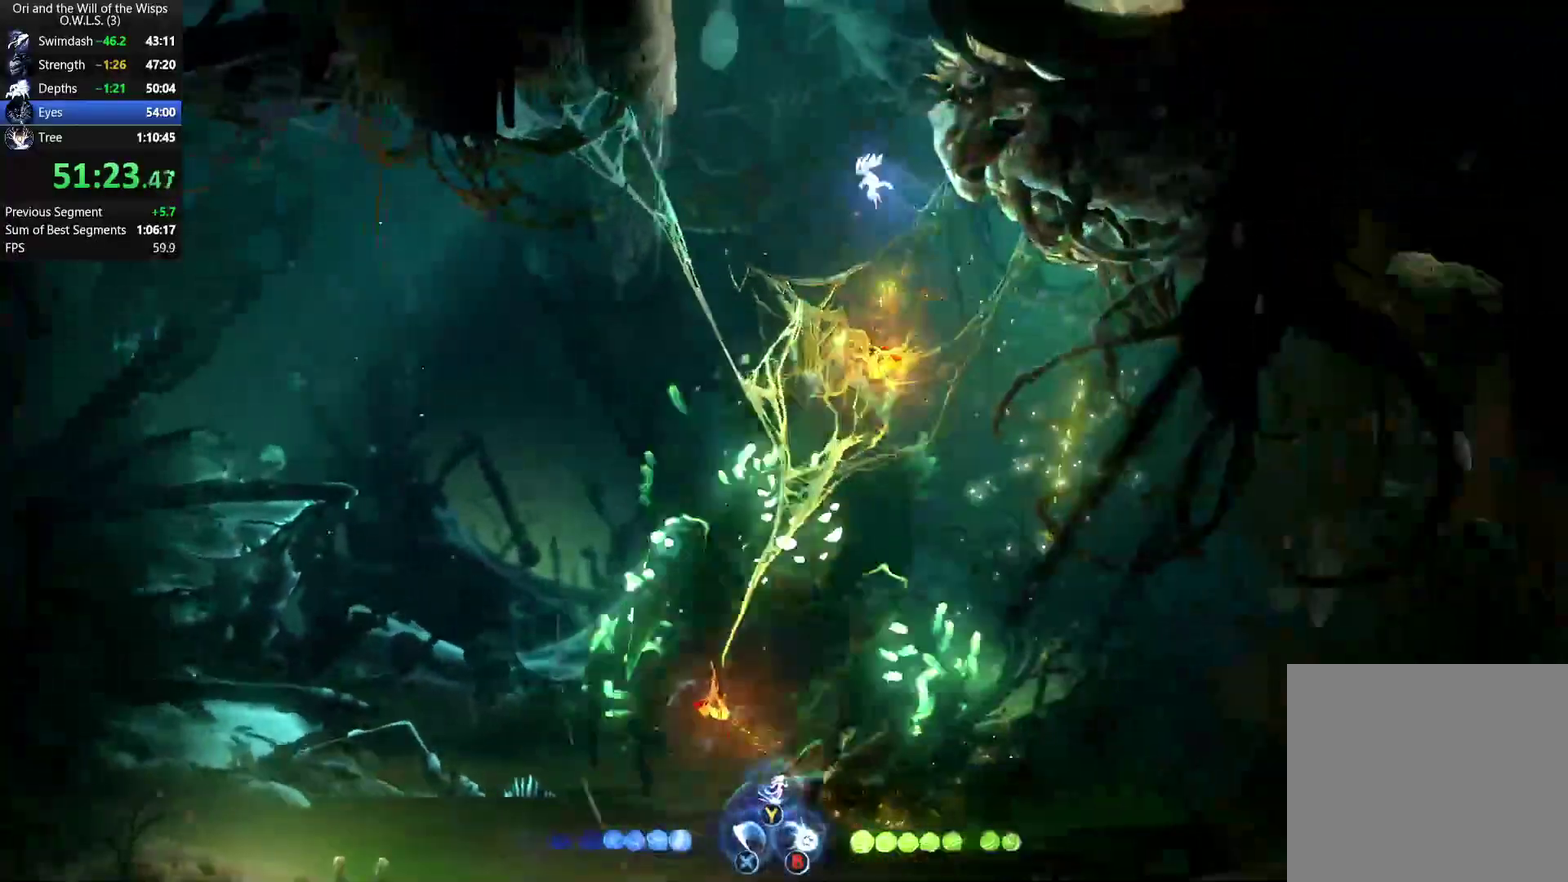
{"buttons": ["A"], "left_stick": "right", "right_stick": "center", "events": [[267, "R1", "down"], [350, "left_stick", "up-right"], [400, "R1", "up"], [433, "A", "down"], [433, "left_stick", "right"]]}
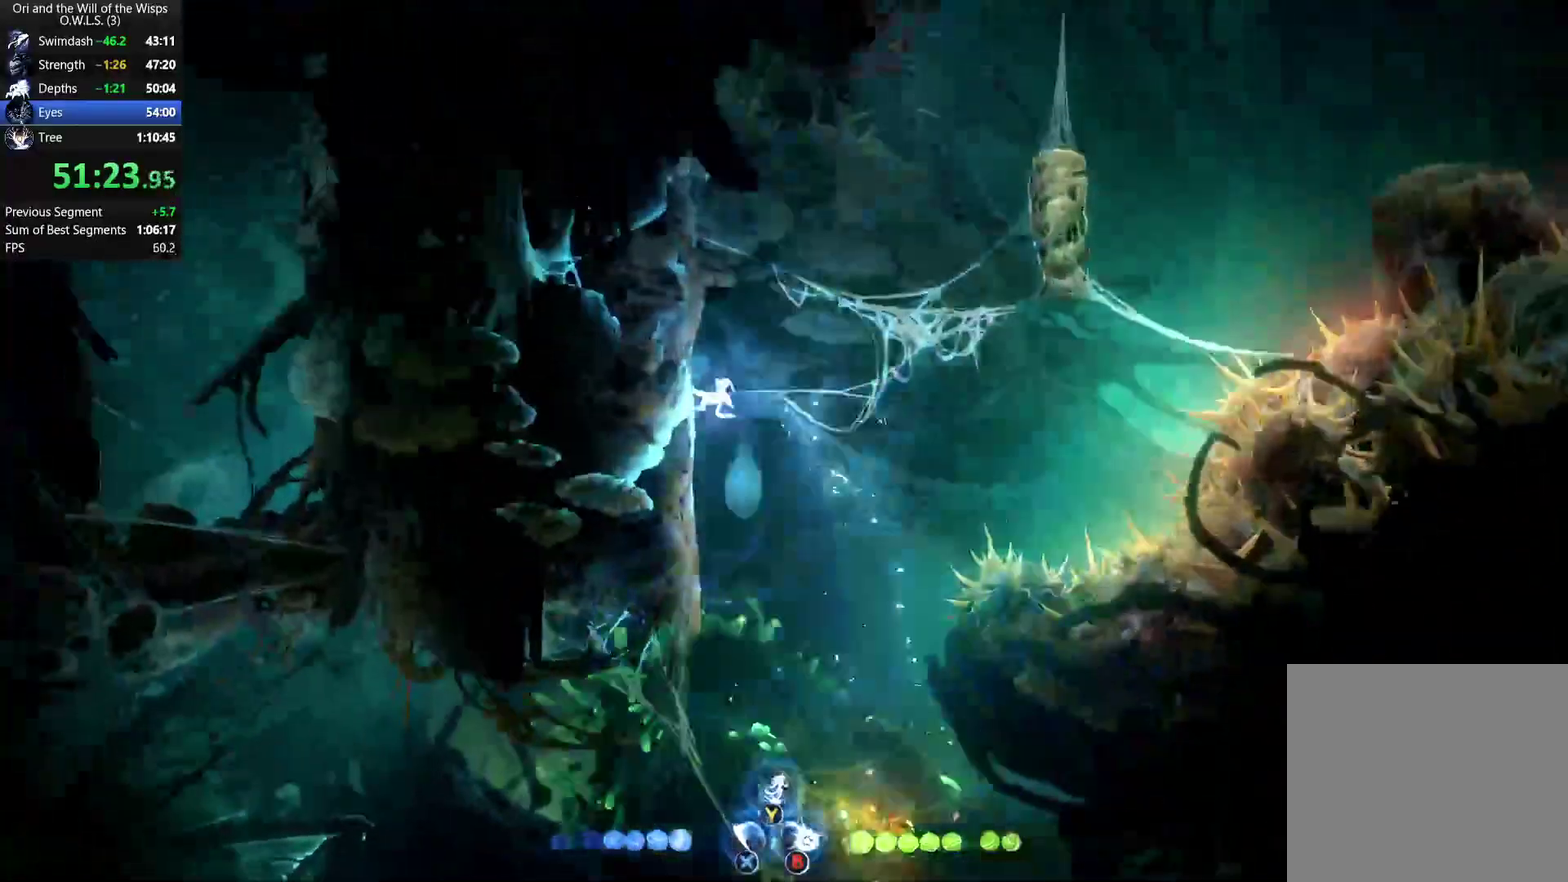
{"buttons": ["A"], "left_stick": "up-right", "right_stick": "center", "events": [[67, "R1", "down"], [83, "A", "up"], [233, "R1", "up"], [467, "A", "down"], [500, "left_stick", "up-right"]]}
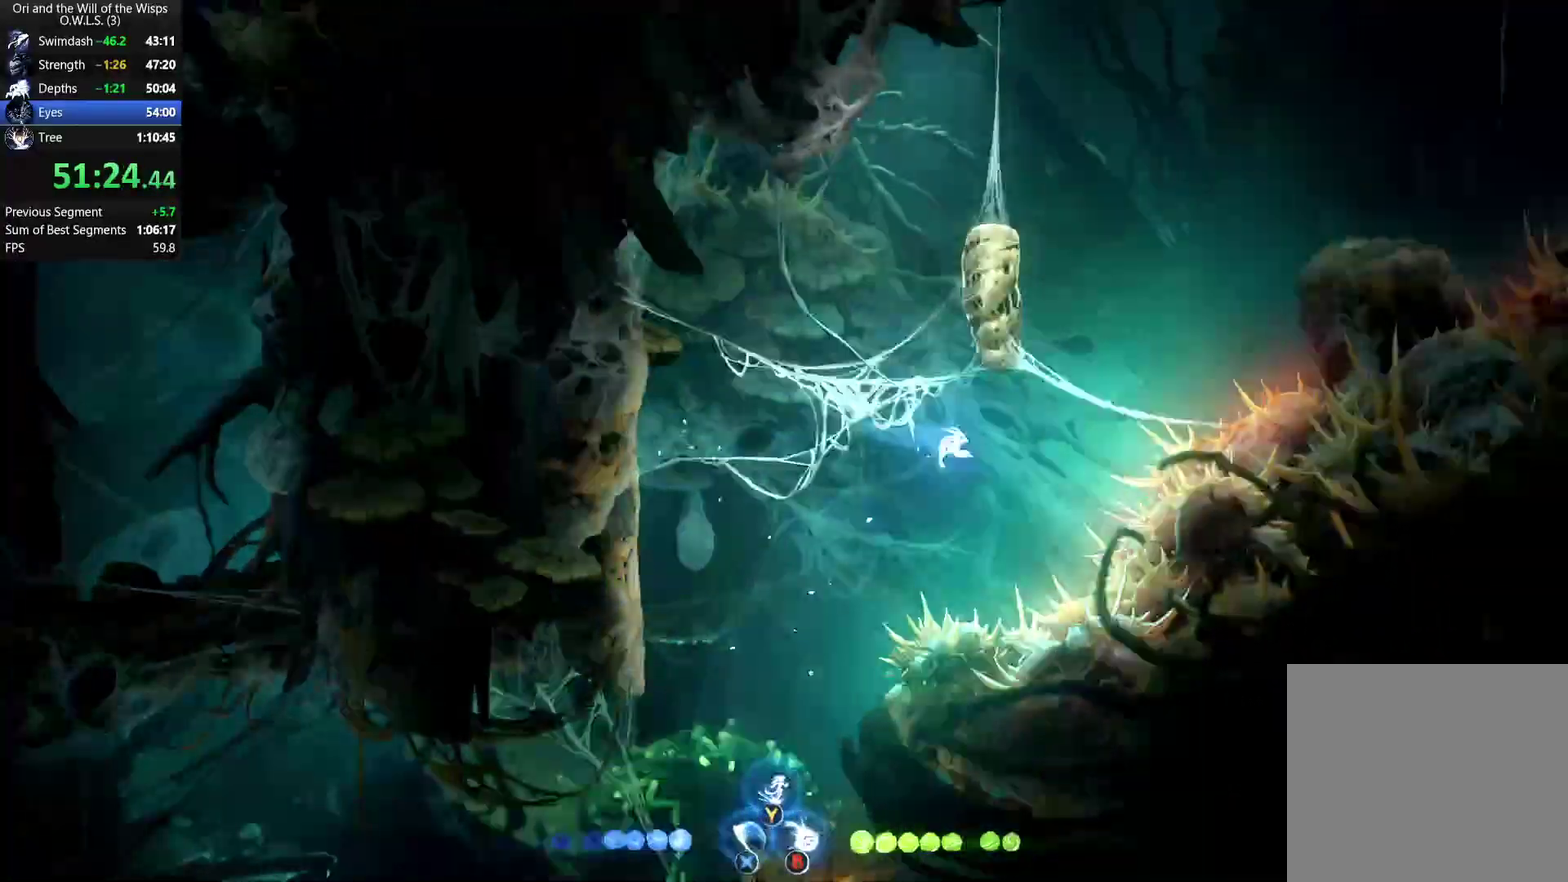
{"buttons": [], "left_stick": "up-right", "right_stick": "center", "events": [[33, "A", "up"], [150, "Y", "down"], [233, "Y", "up"]]}
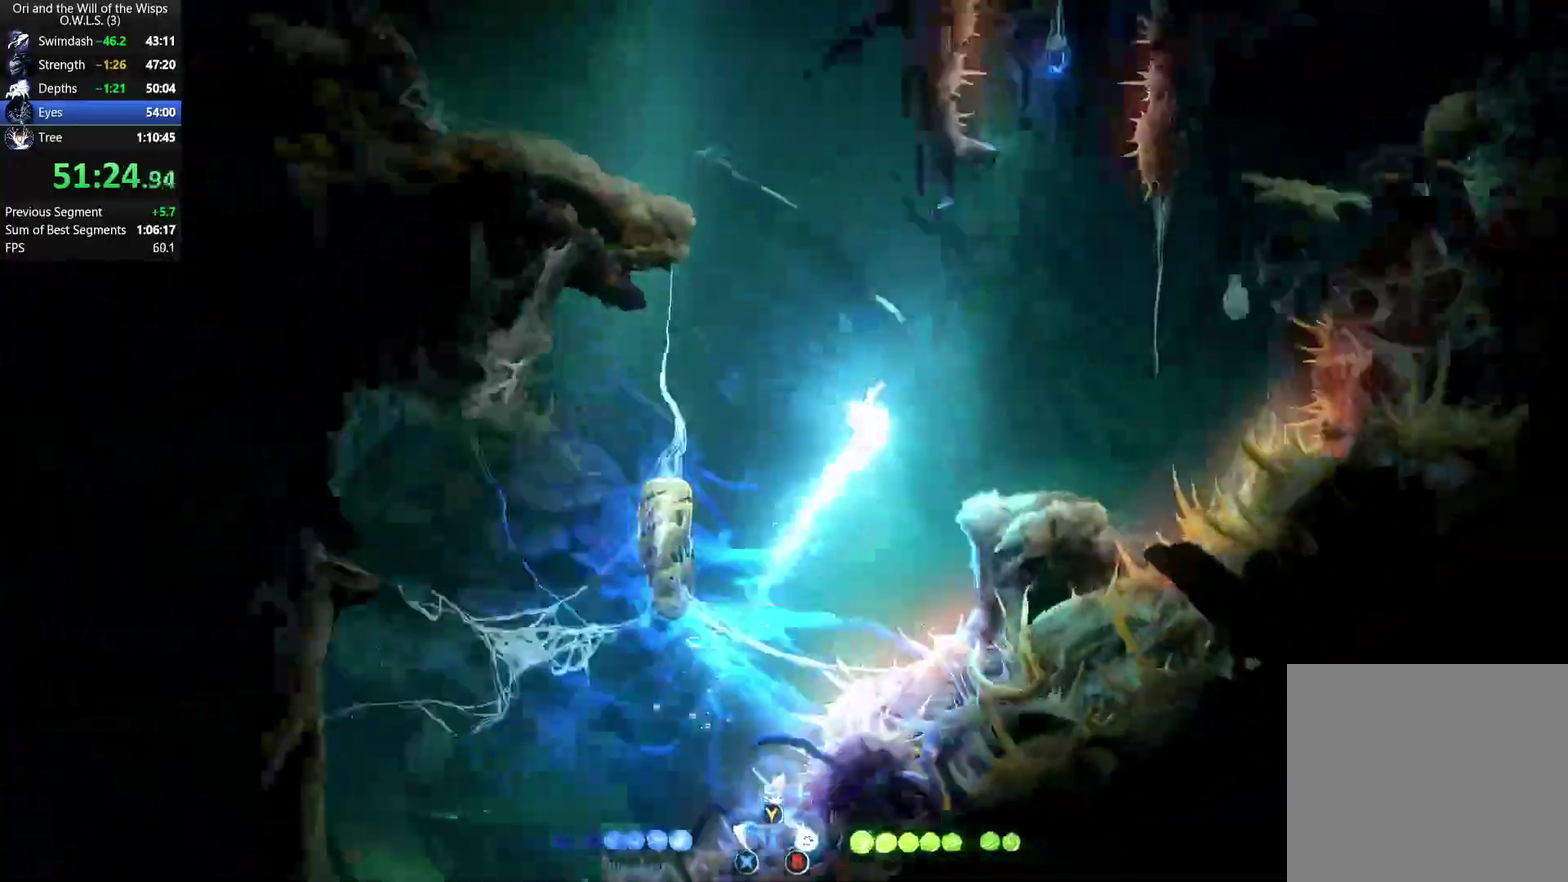
{"buttons": ["L1"], "left_stick": "up", "right_stick": "center", "events": [[267, "L1", "down"], [500, "left_stick", "up"]]}
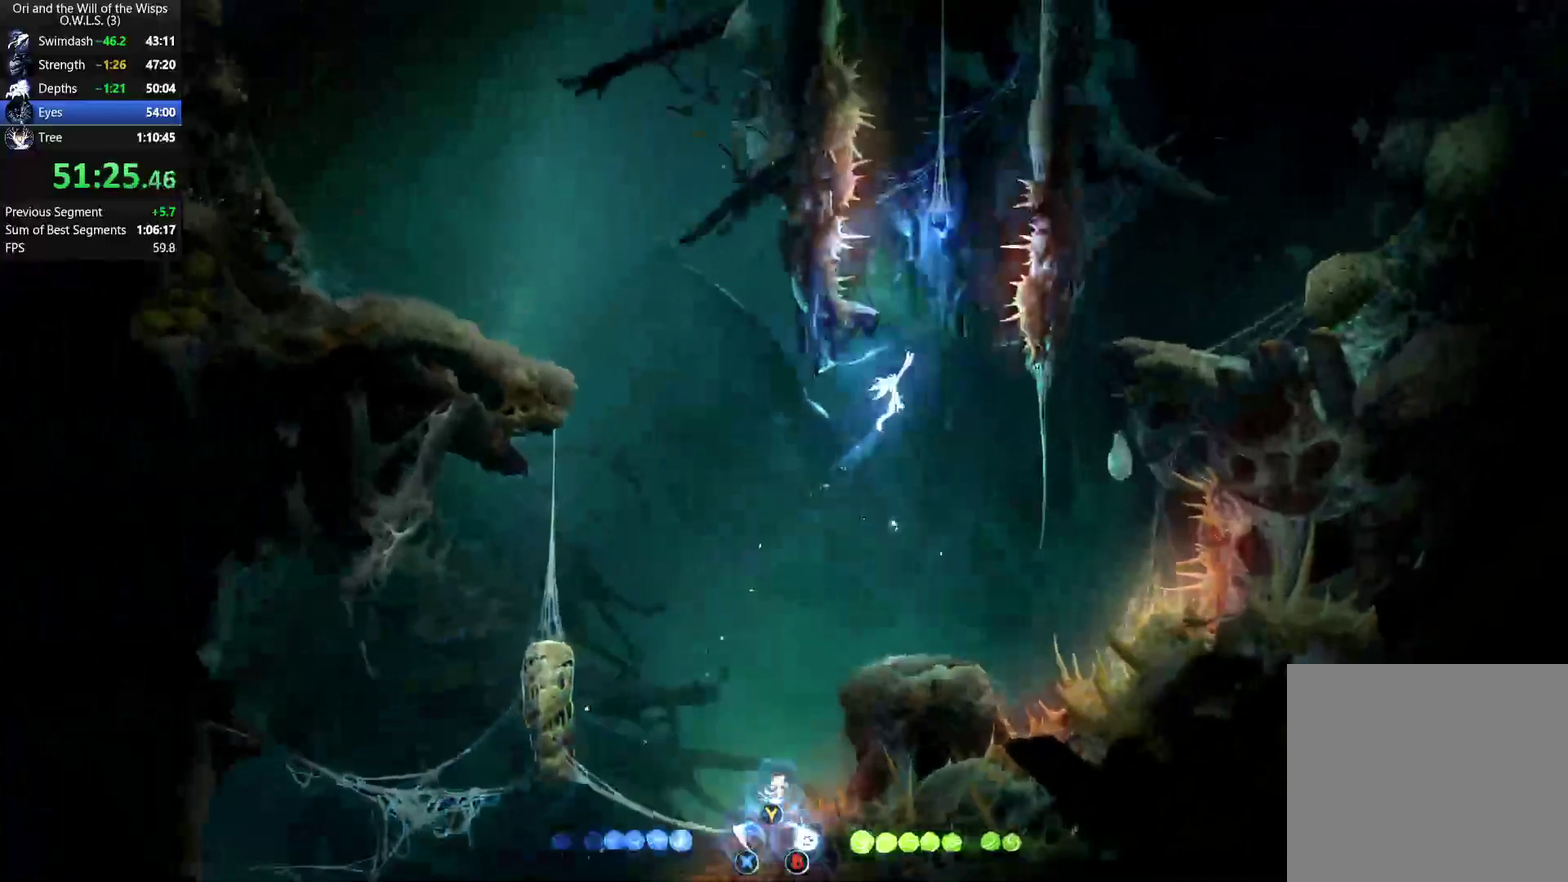
{"buttons": [], "left_stick": "up-left", "right_stick": "center", "events": [[133, "L1", "up"], [433, "left_stick", "up-left"]]}
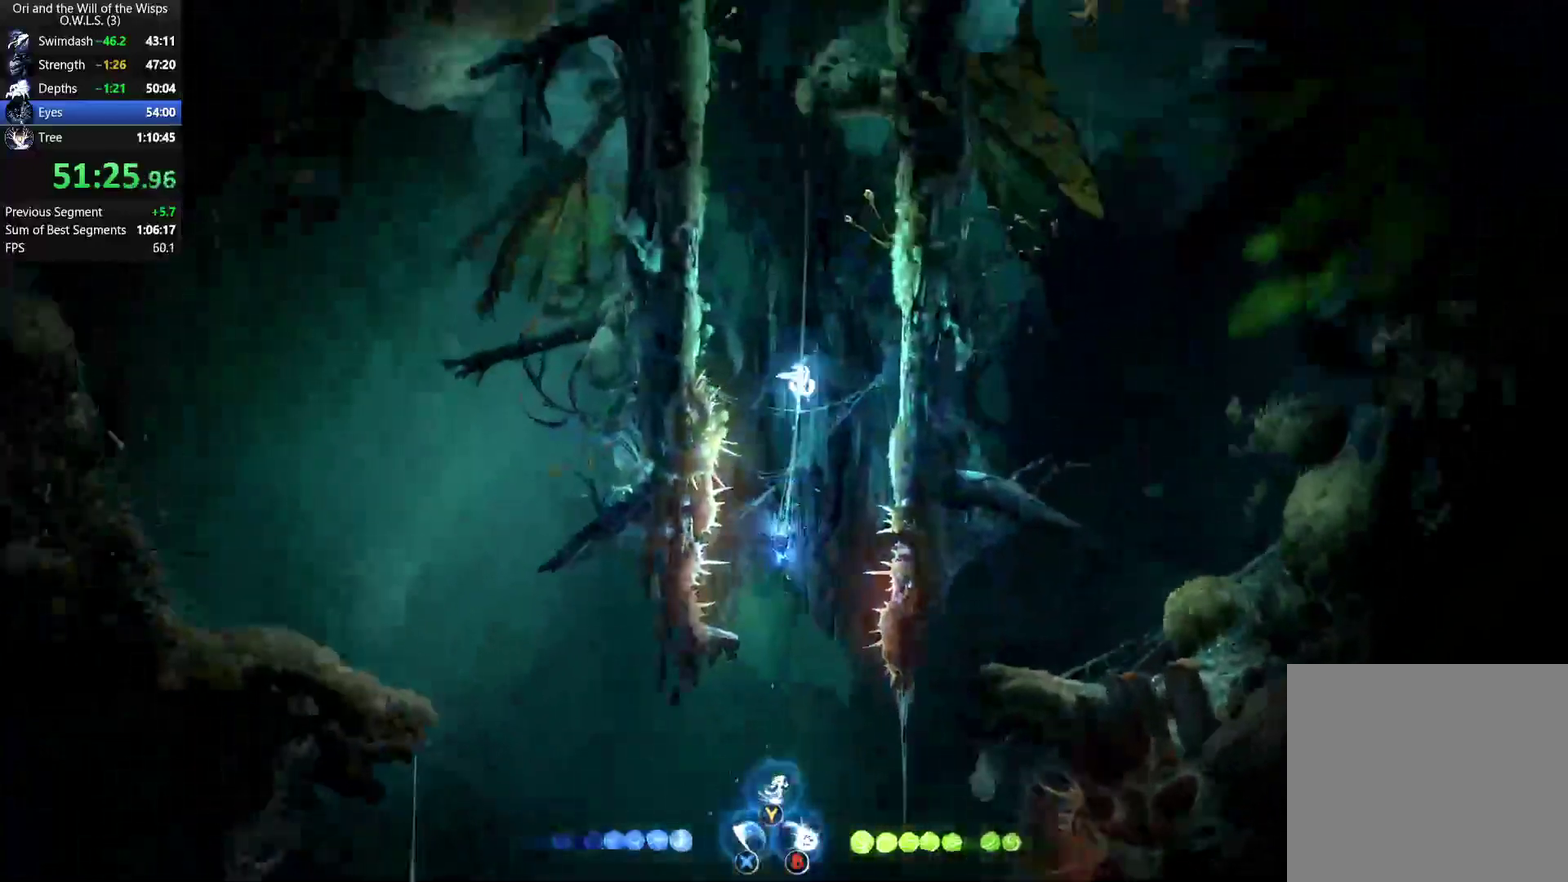
{"buttons": [], "left_stick": "up", "right_stick": "center", "events": [[283, "Y", "down"], [300, "left_stick", "up"], [383, "Y", "up"]]}
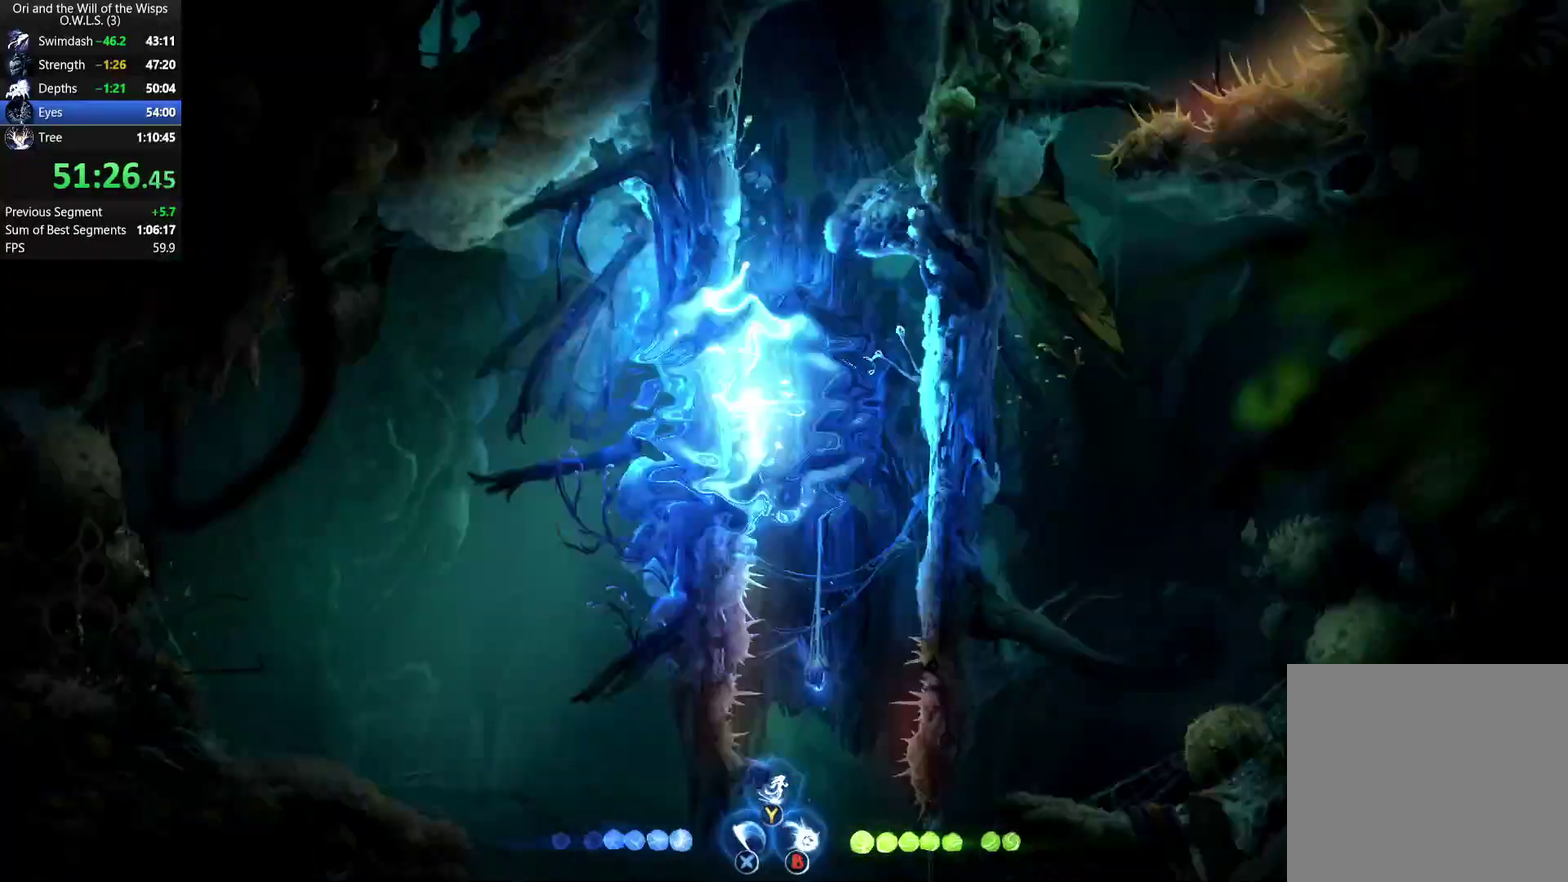
{"buttons": ["R1"], "left_stick": "right", "right_stick": "center", "events": [[167, "left_stick", "up-right"], [400, "left_stick", "right"], [467, "R1", "down"]]}
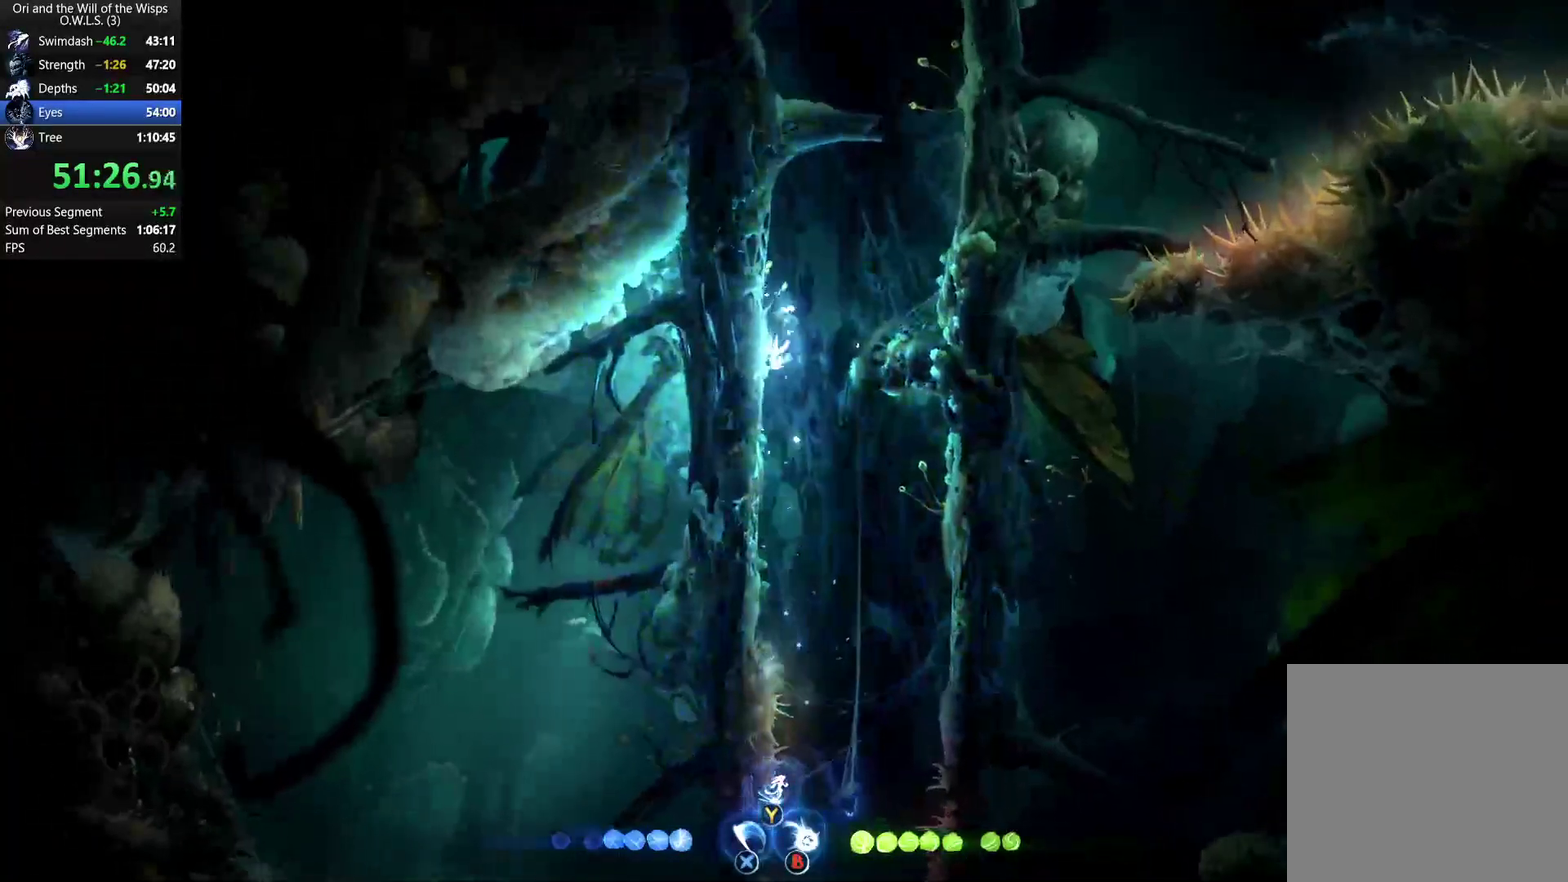
{"buttons": ["R1"], "left_stick": "right", "right_stick": "center", "events": [[117, "A", "down"], [117, "R1", "up"], [450, "R1", "down"], [483, "A", "up"]]}
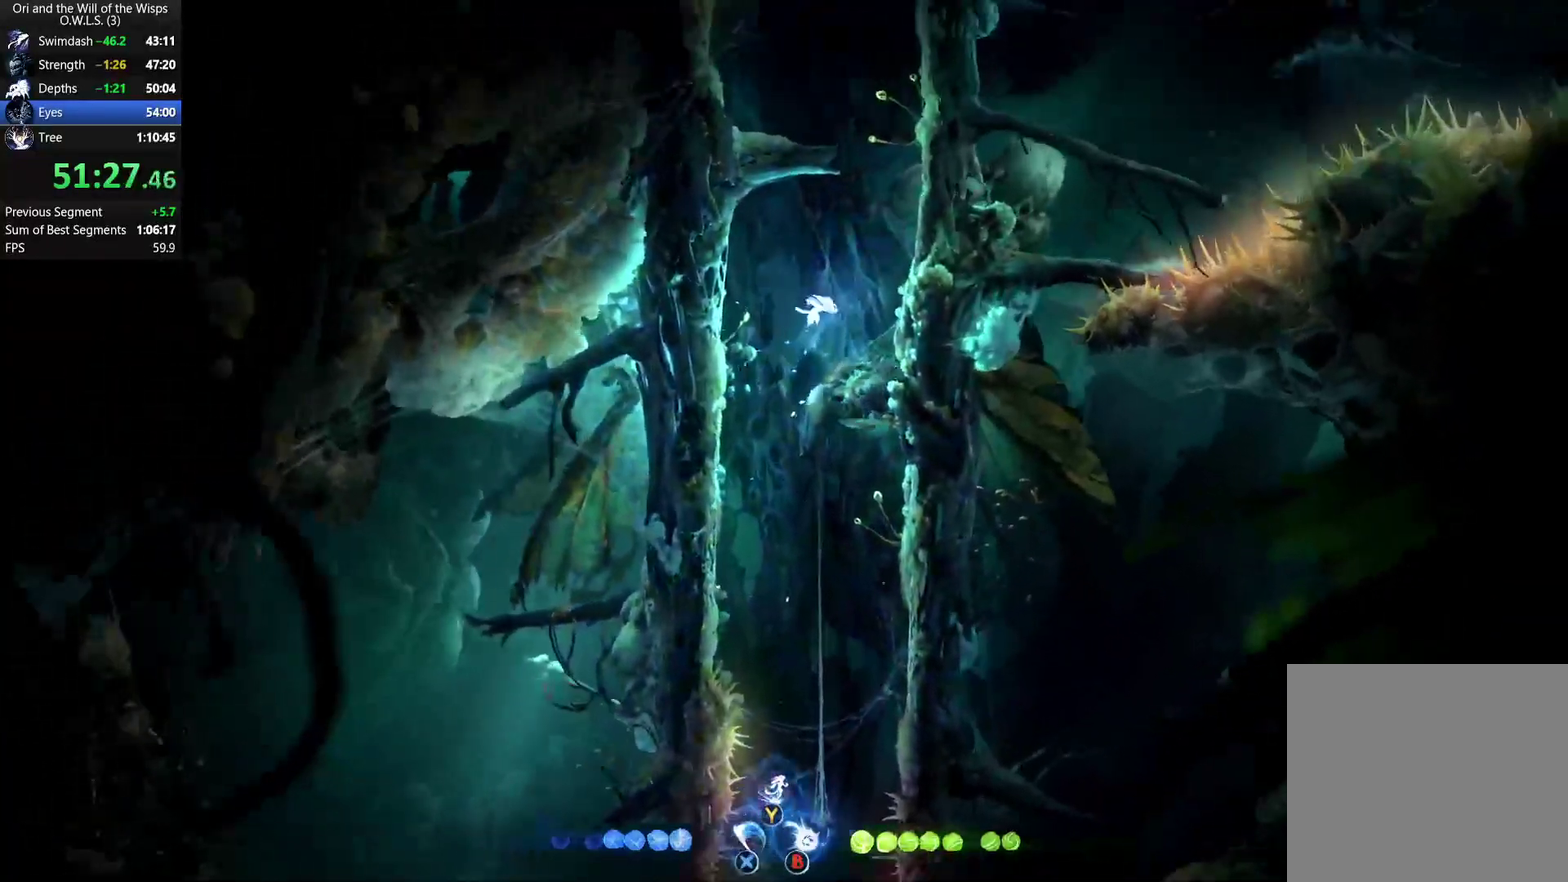
{"buttons": ["A"], "left_stick": "right", "right_stick": "center", "events": [[67, "R1", "up"], [100, "A", "down"], [417, "A", "up"], [483, "A", "down"]]}
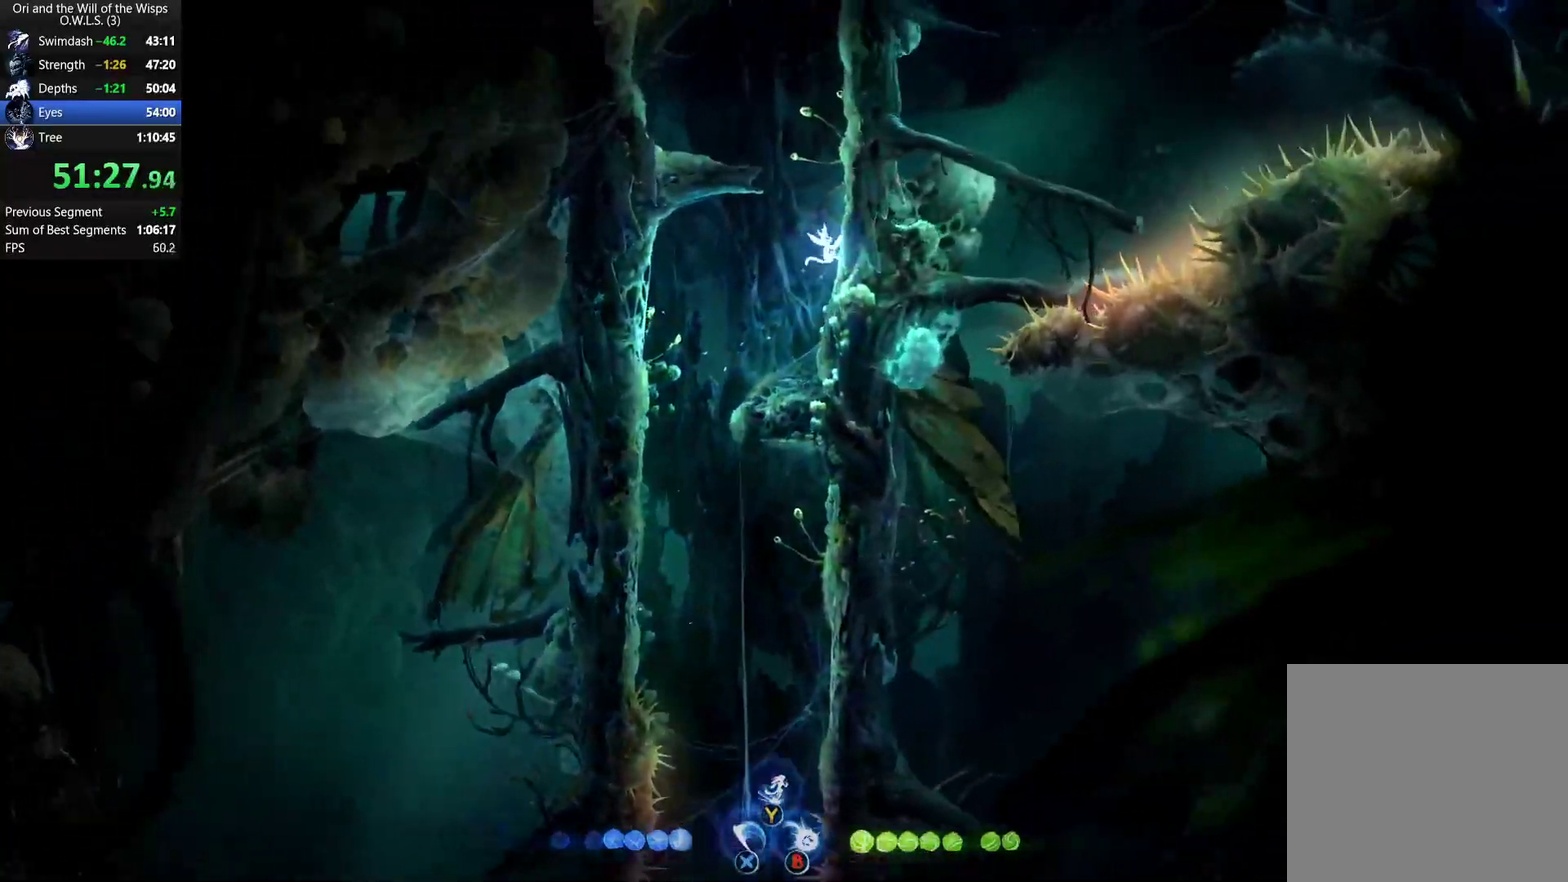
{"buttons": [], "left_stick": "left", "right_stick": "center", "events": [[50, "left_stick", "up-left"], [100, "left_stick", "left"], [467, "A", "up"]]}
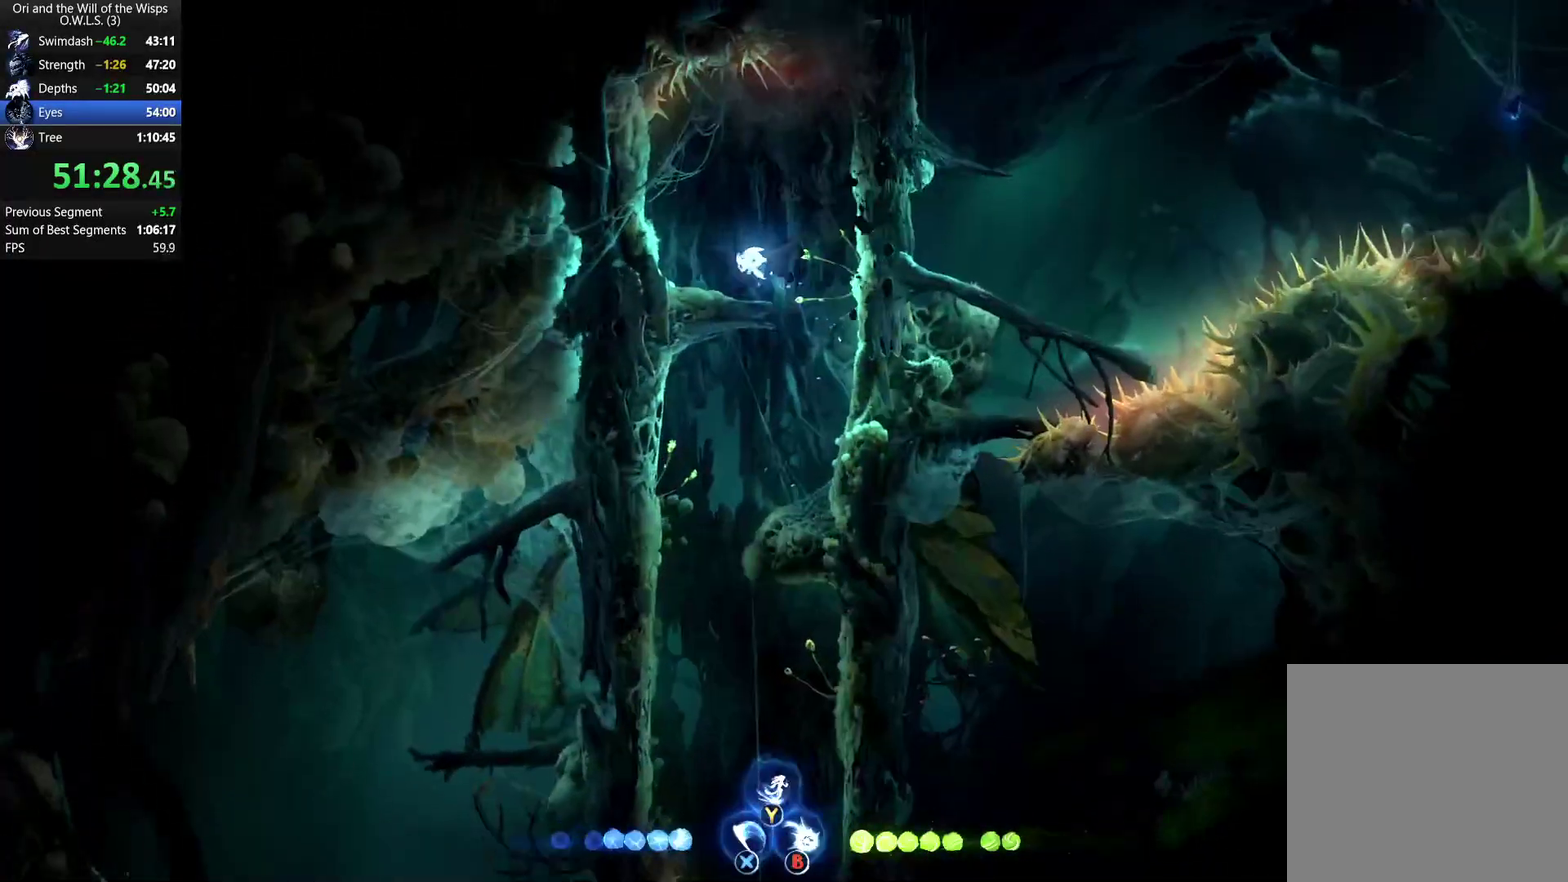
{"buttons": [], "left_stick": "center", "right_stick": "center", "events": [[350, "left_stick", "center"]]}
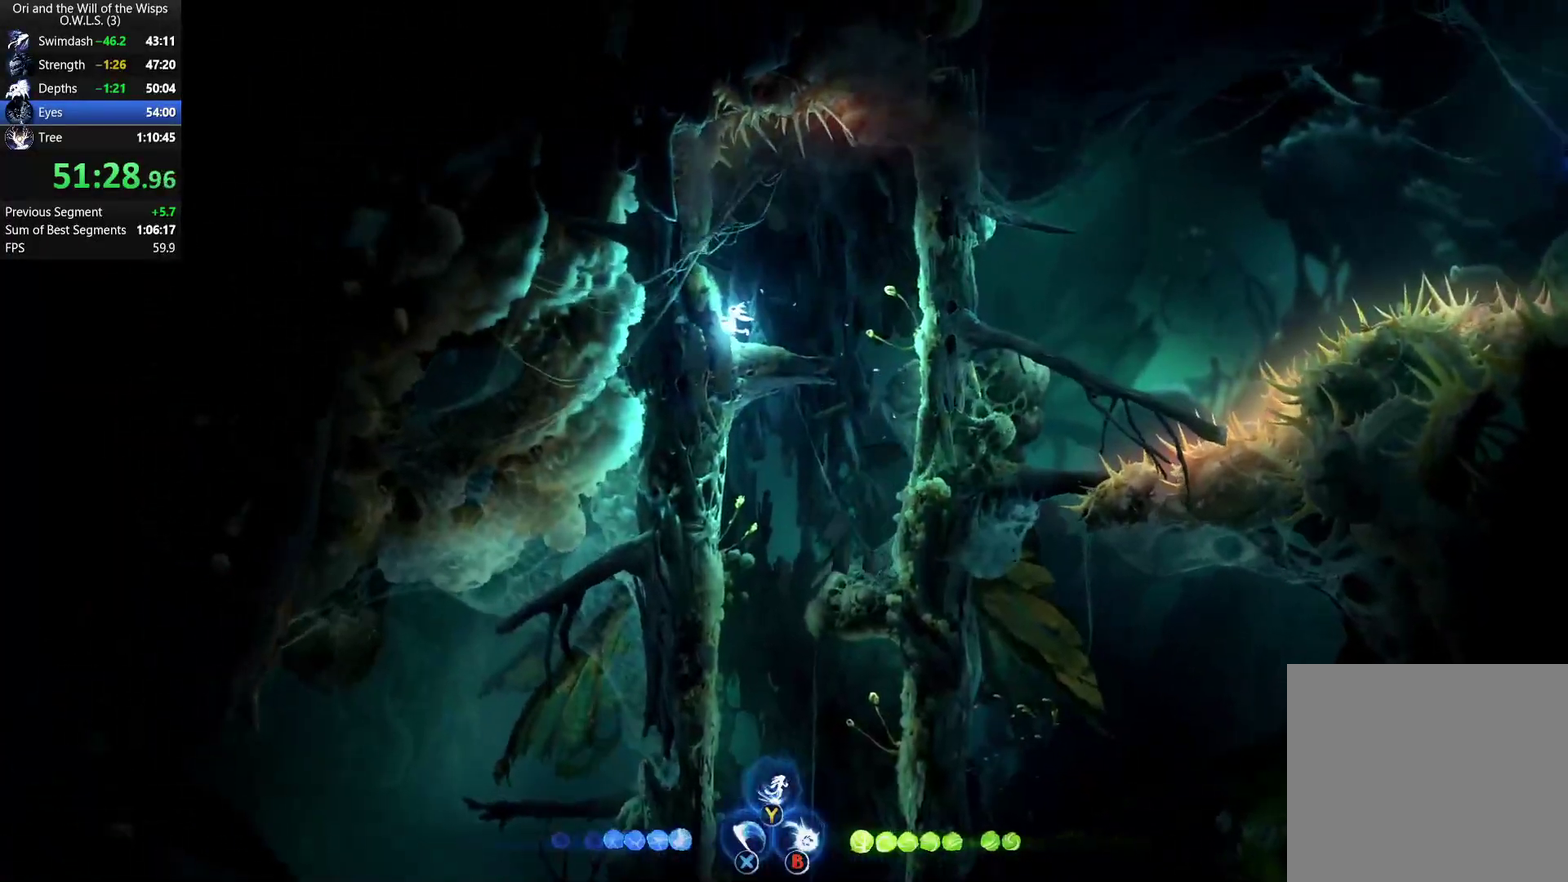
{"buttons": [], "left_stick": "center", "right_stick": "center", "events": []}
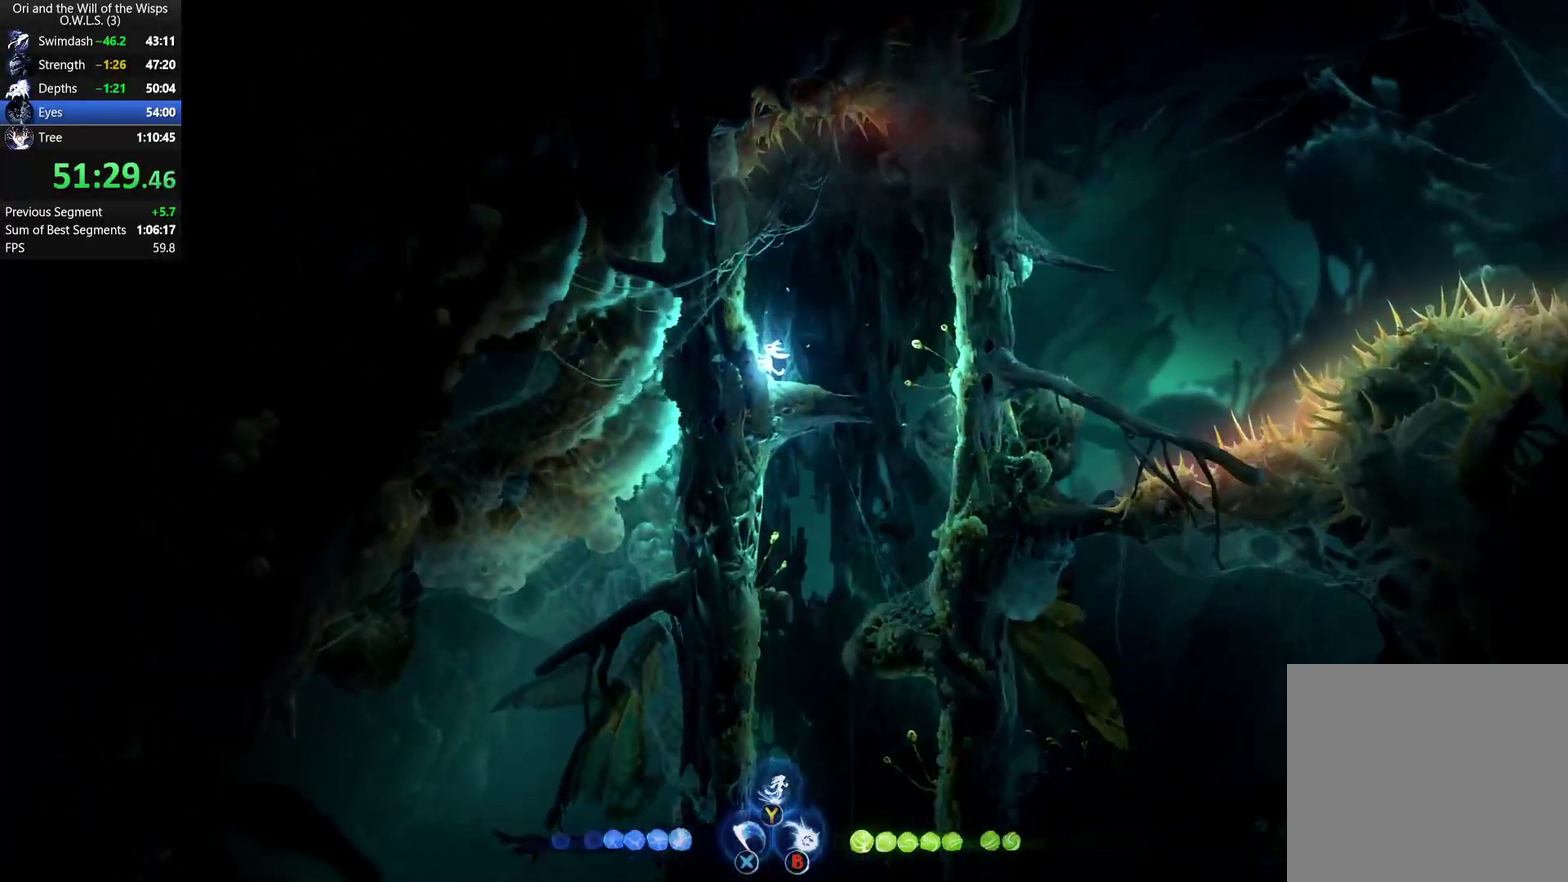
{"buttons": [], "left_stick": "center", "right_stick": "center", "events": []}
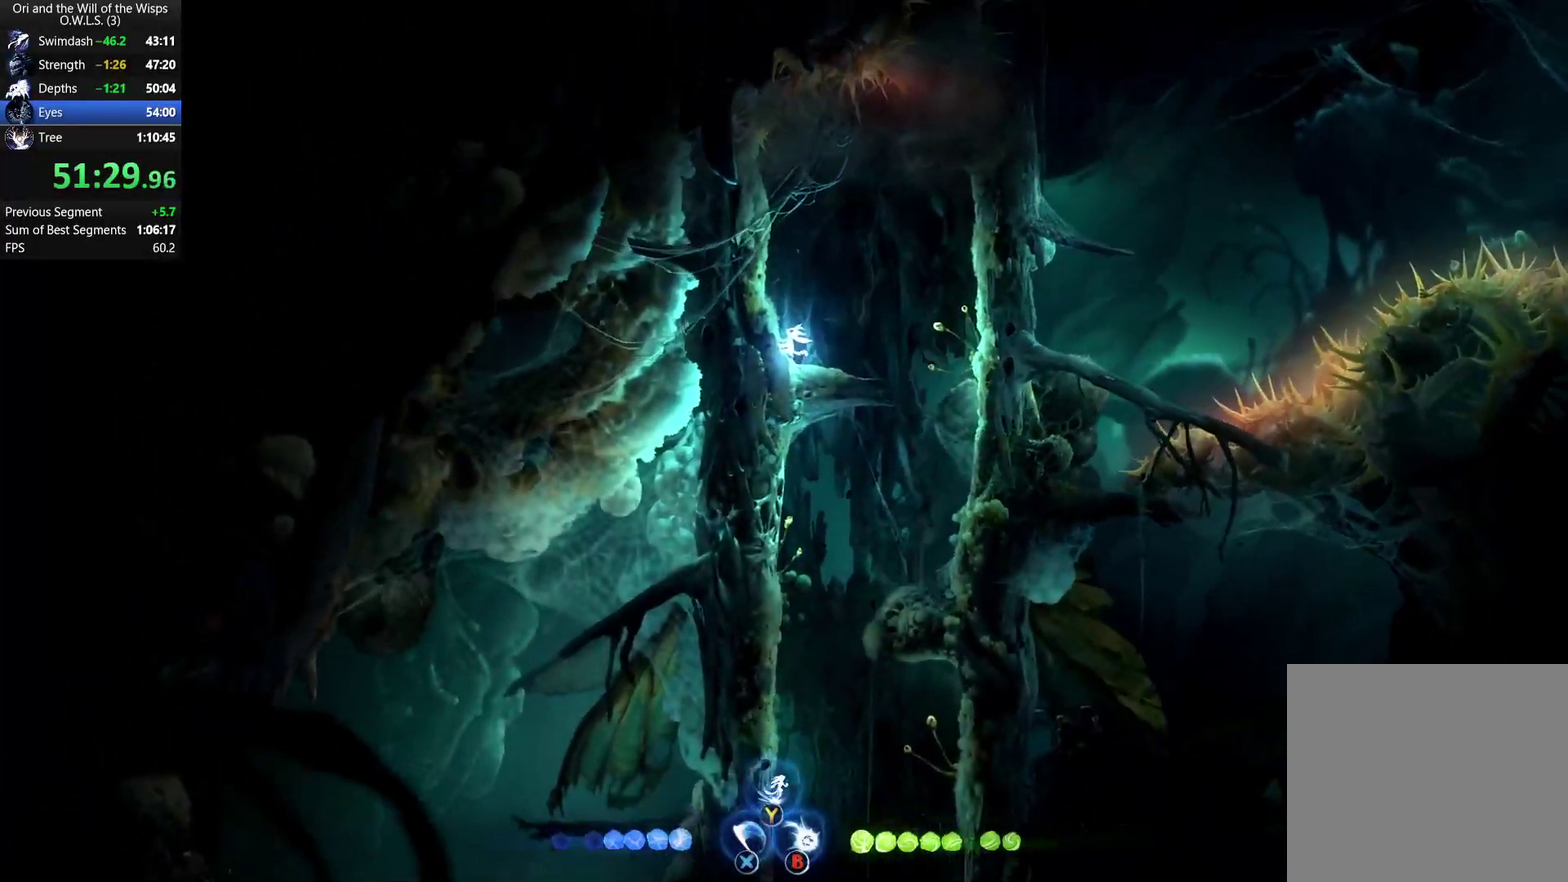
{"buttons": ["A"], "left_stick": "left", "right_stick": "center", "events": [[233, "left_stick", "left"], [433, "A", "down"]]}
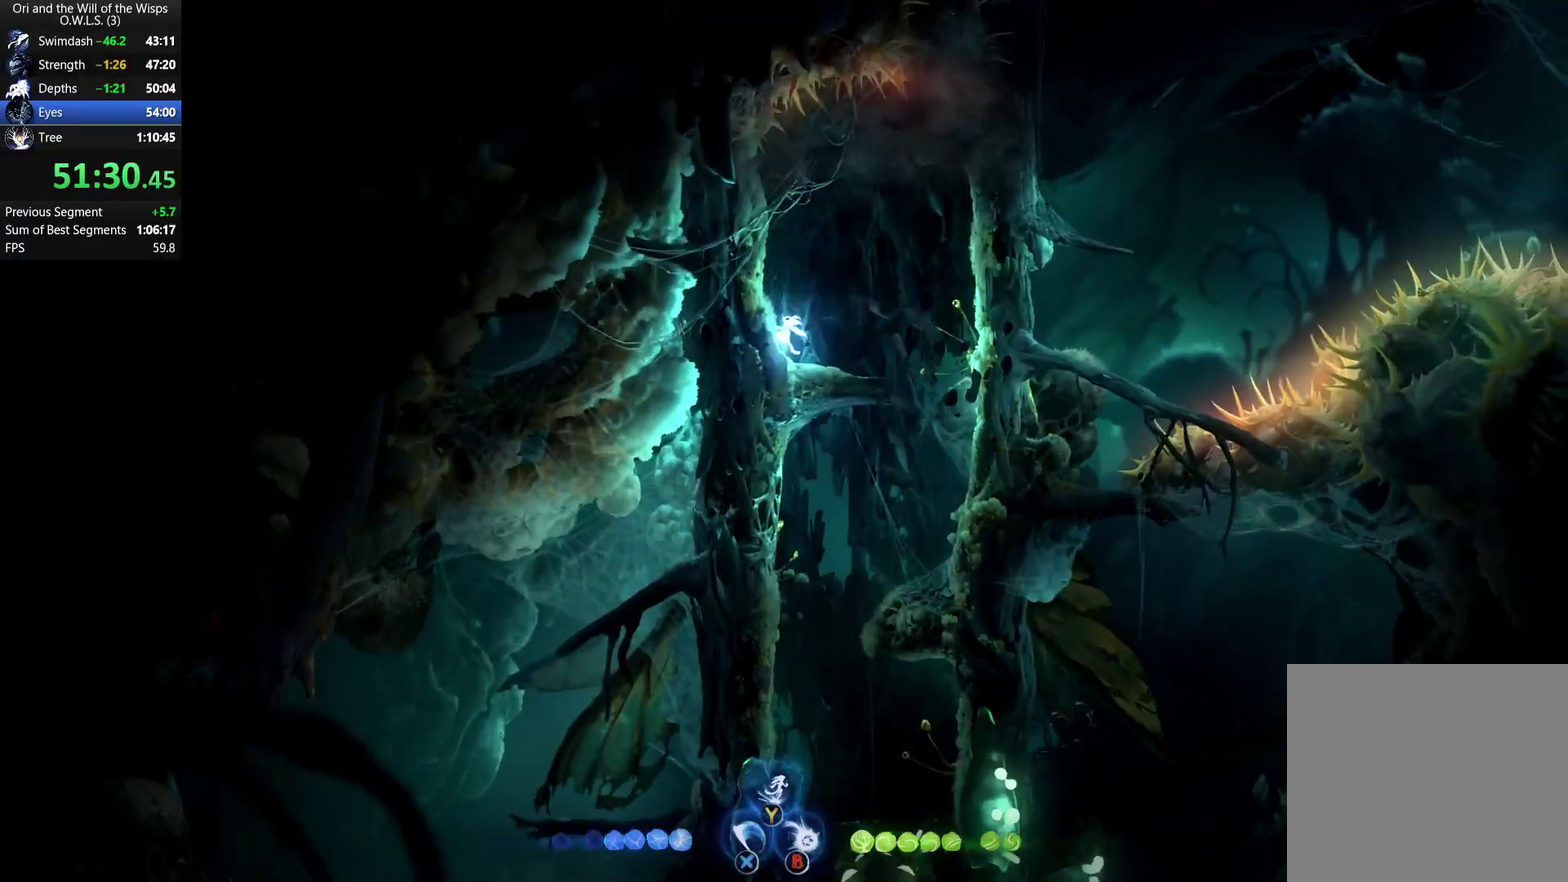
{"buttons": [], "left_stick": "left", "right_stick": "center", "events": [[483, "A", "up"]]}
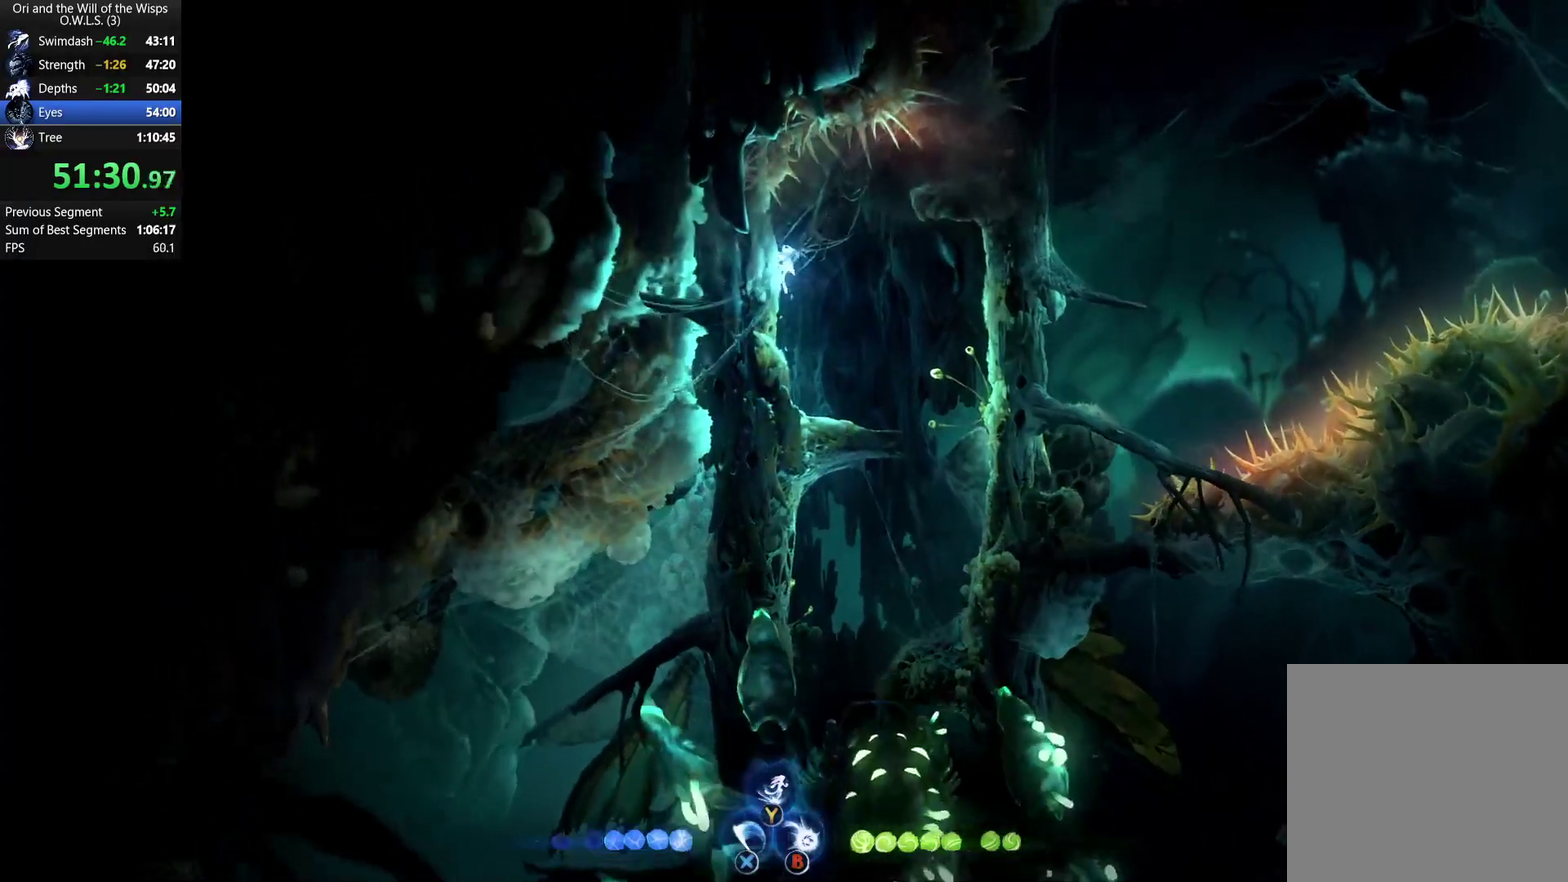
{"buttons": [], "left_stick": "right", "right_stick": "center", "events": [[83, "left_stick", "right"], [100, "A", "down"], [450, "A", "up"]]}
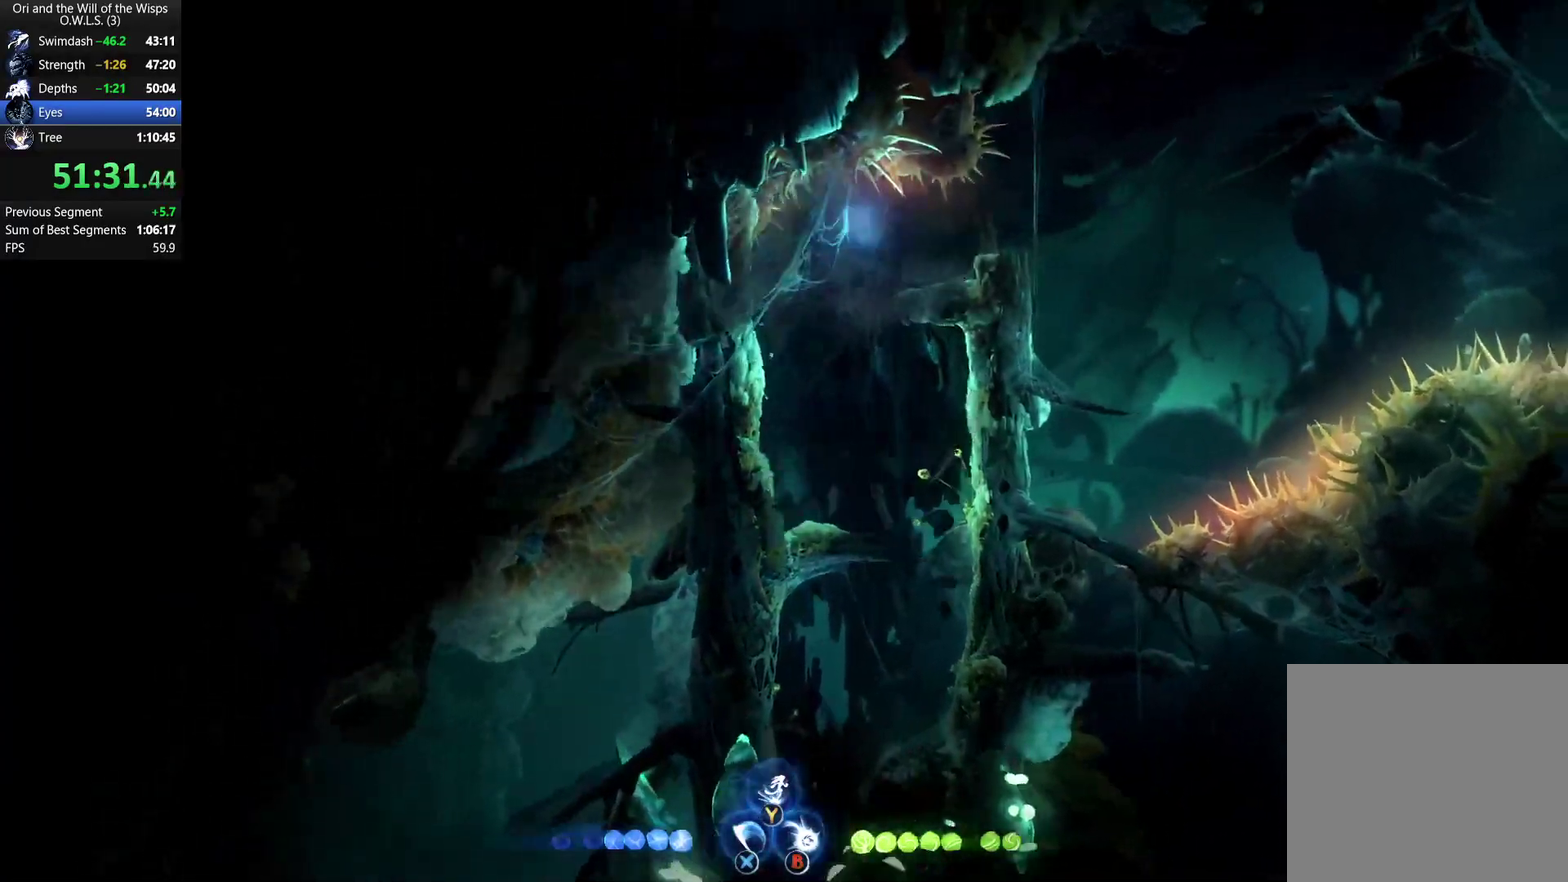
{"buttons": ["R1"], "left_stick": "right", "right_stick": "center", "events": [[333, "A", "down"], [483, "A", "up"], [483, "R1", "down"]]}
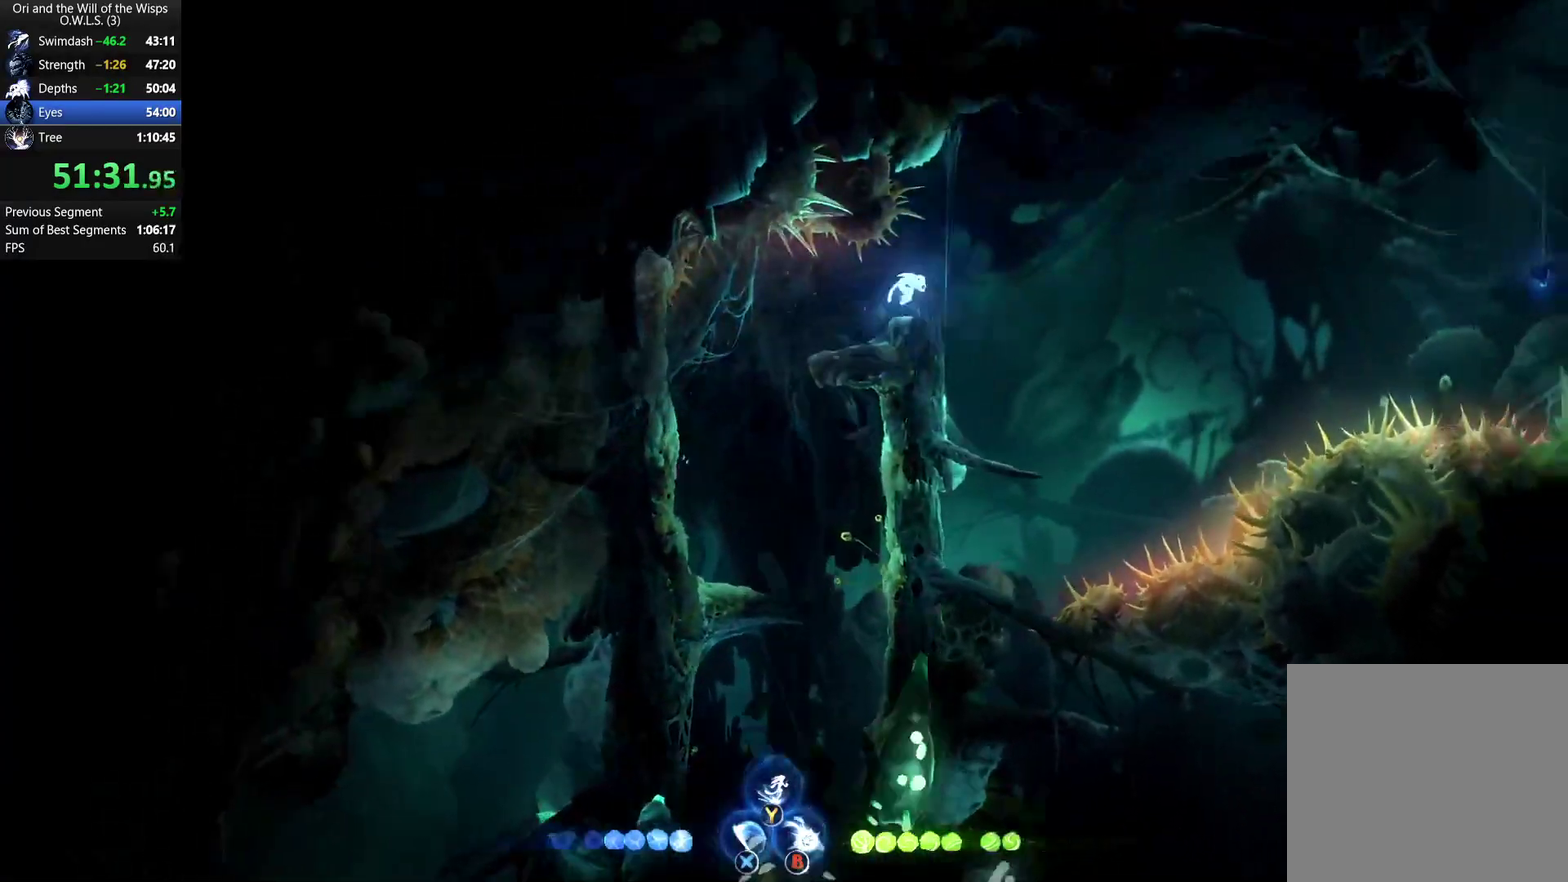
{"buttons": ["L1"], "left_stick": "up", "right_stick": "center", "events": [[117, "R1", "up"], [250, "left_stick", "up-right"], [317, "L1", "down"], [500, "left_stick", "up"]]}